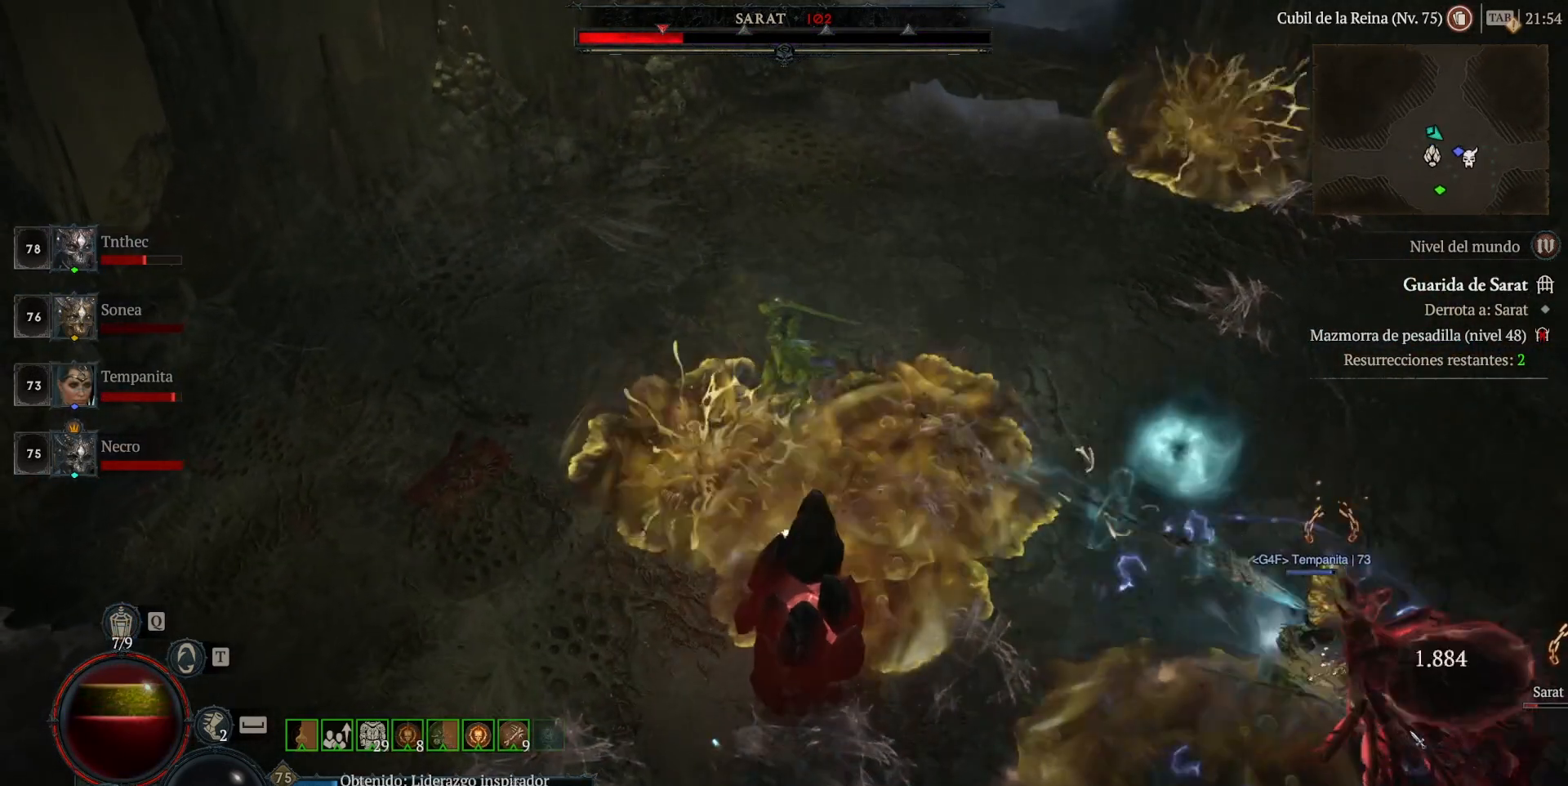
Gameplay with keyboard and mouse; each line is a JSON object with the keys and mouse buttons held at the frame after it. "events" lists presses ("down") and releases ("up") of "alt", "backspace", "caps_lock", "ctrl", "return", "shift_l", "shift_r", "space", "tab", "mouse_left" and "mouse_right" between this image and that frame as [ms after this image, input, new state], when the widget could be followed in between. "mouse_left", "mouse_right" = the "left", "right" buttons of the "mouse" list. No other keys are recorded. Not read: mouse_move other_keys.
{"keys": [], "mouse": [], "events": [[120, "mouse_right", "up"], [240, "mouse_right", "down"], [320, "mouse_right", "up"], [360, "shift_l", "up"]]}
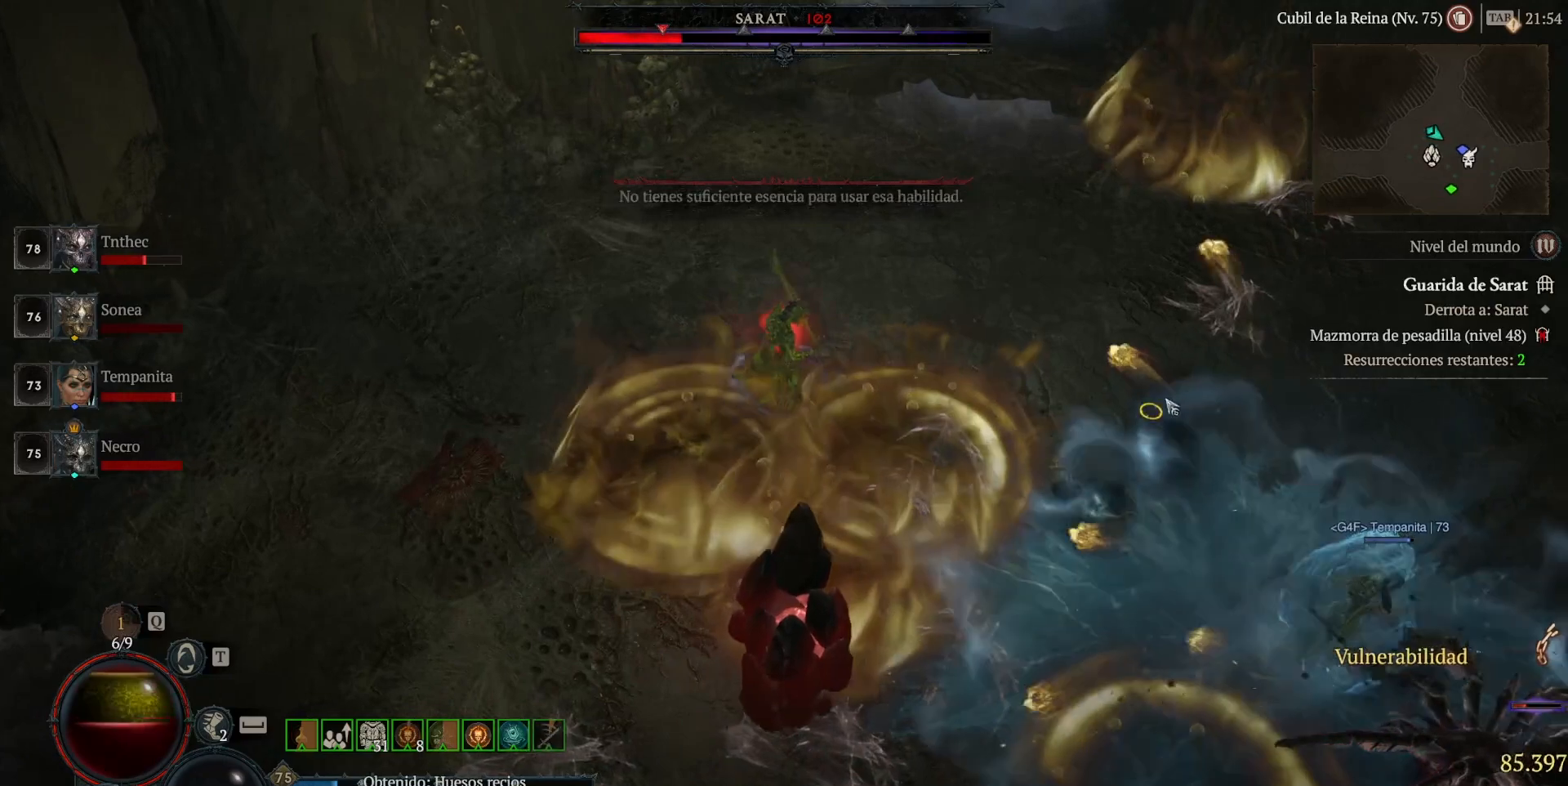
{"keys": [], "mouse": ["left"], "events": [[40, "mouse_left", "down"]]}
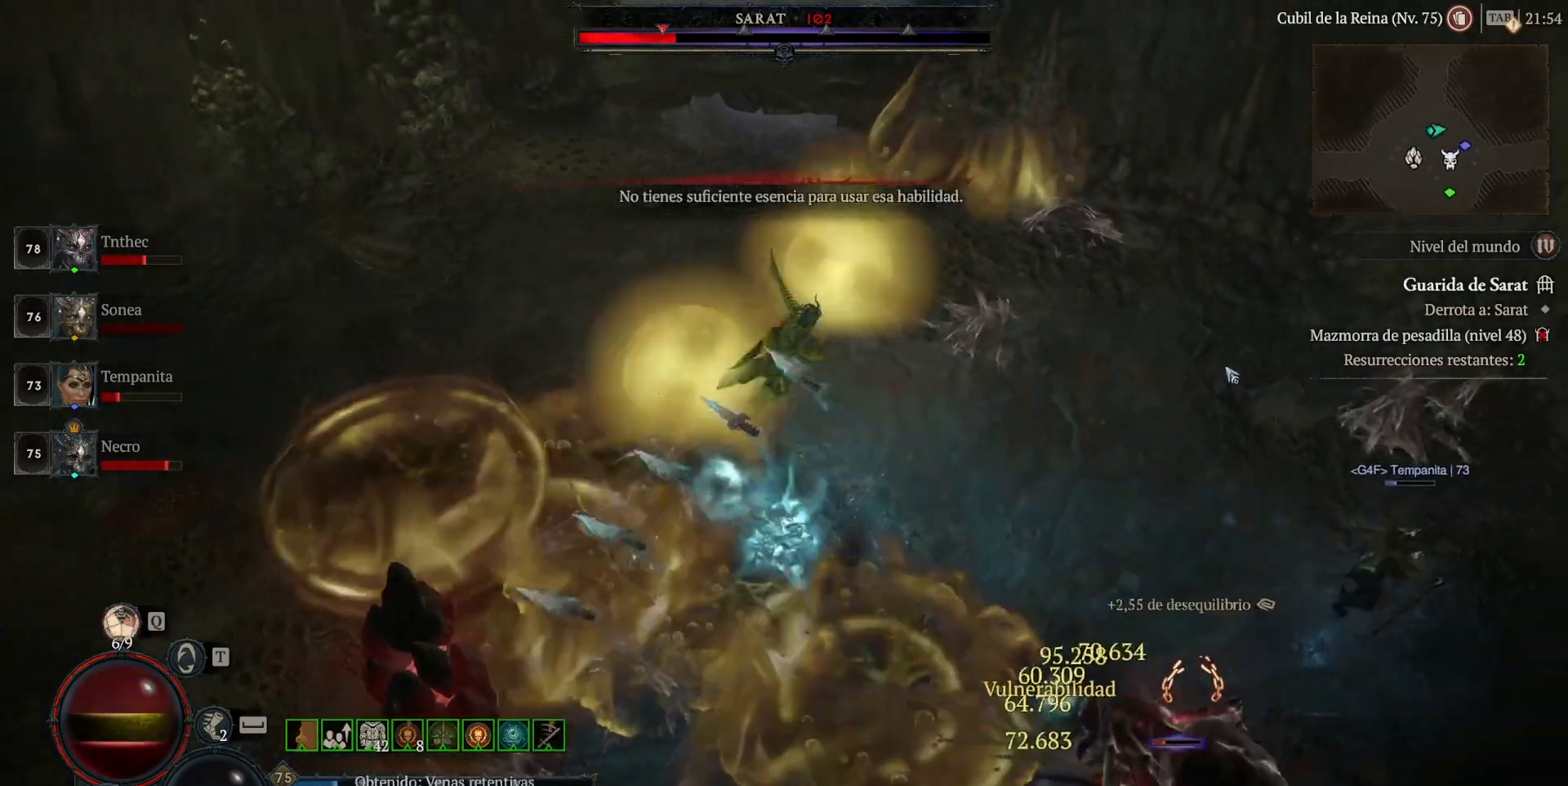
{"keys": ["shift_l"], "mouse": [], "events": [[120, "mouse_left", "up"], [240, "shift_l", "down"], [360, "mouse_right", "down"], [480, "mouse_right", "up"]]}
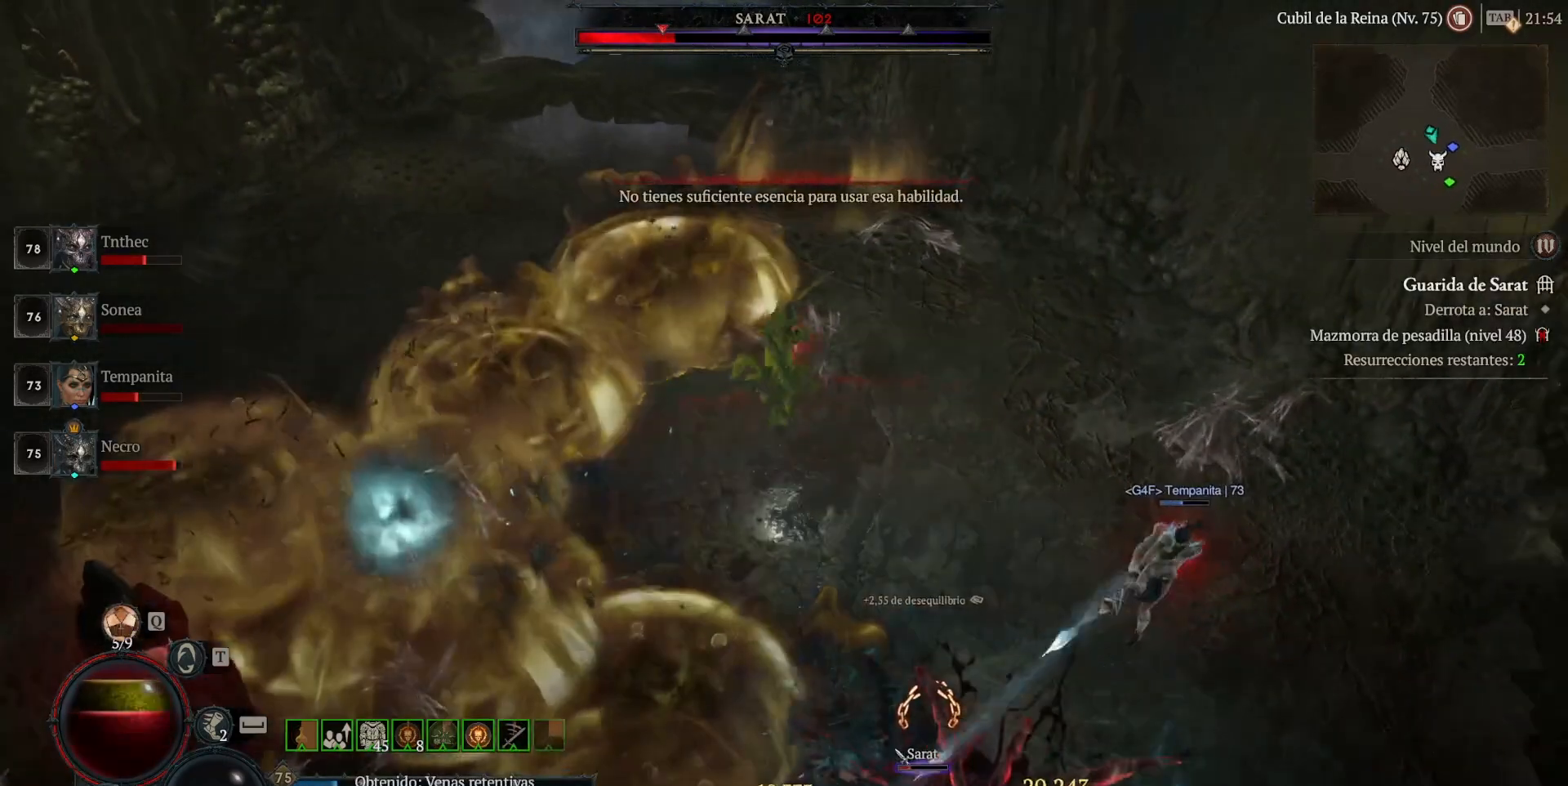
{"keys": ["shift_l"], "mouse": [], "events": [[160, "mouse_right", "down"], [240, "mouse_right", "up"], [400, "mouse_right", "down"], [480, "mouse_right", "up"]]}
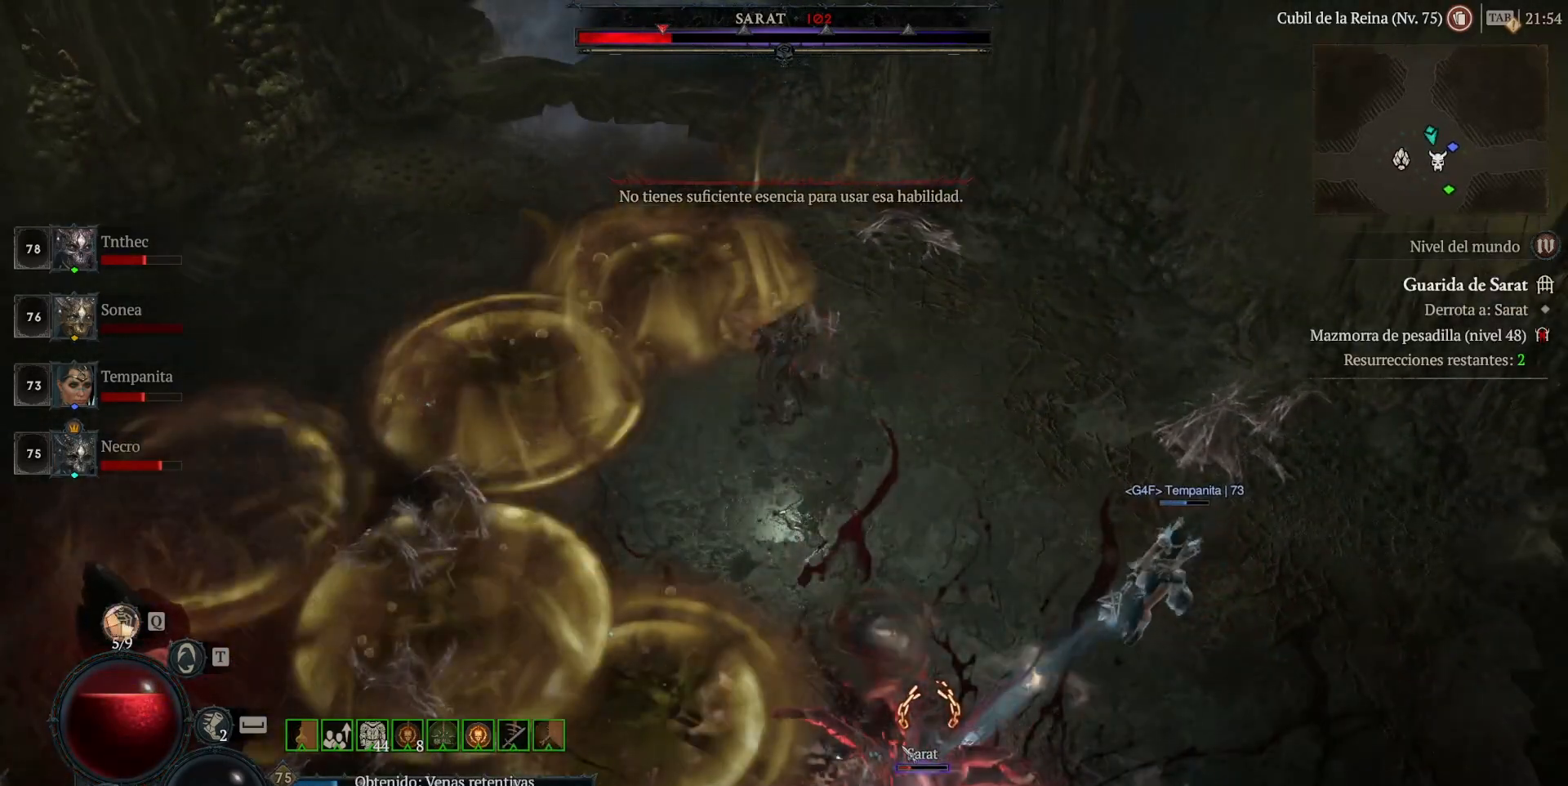
{"keys": ["shift_l"], "mouse": [], "events": [[40, "mouse_right", "down"], [200, "mouse_right", "up"], [280, "mouse_right", "down"], [440, "mouse_right", "up"]]}
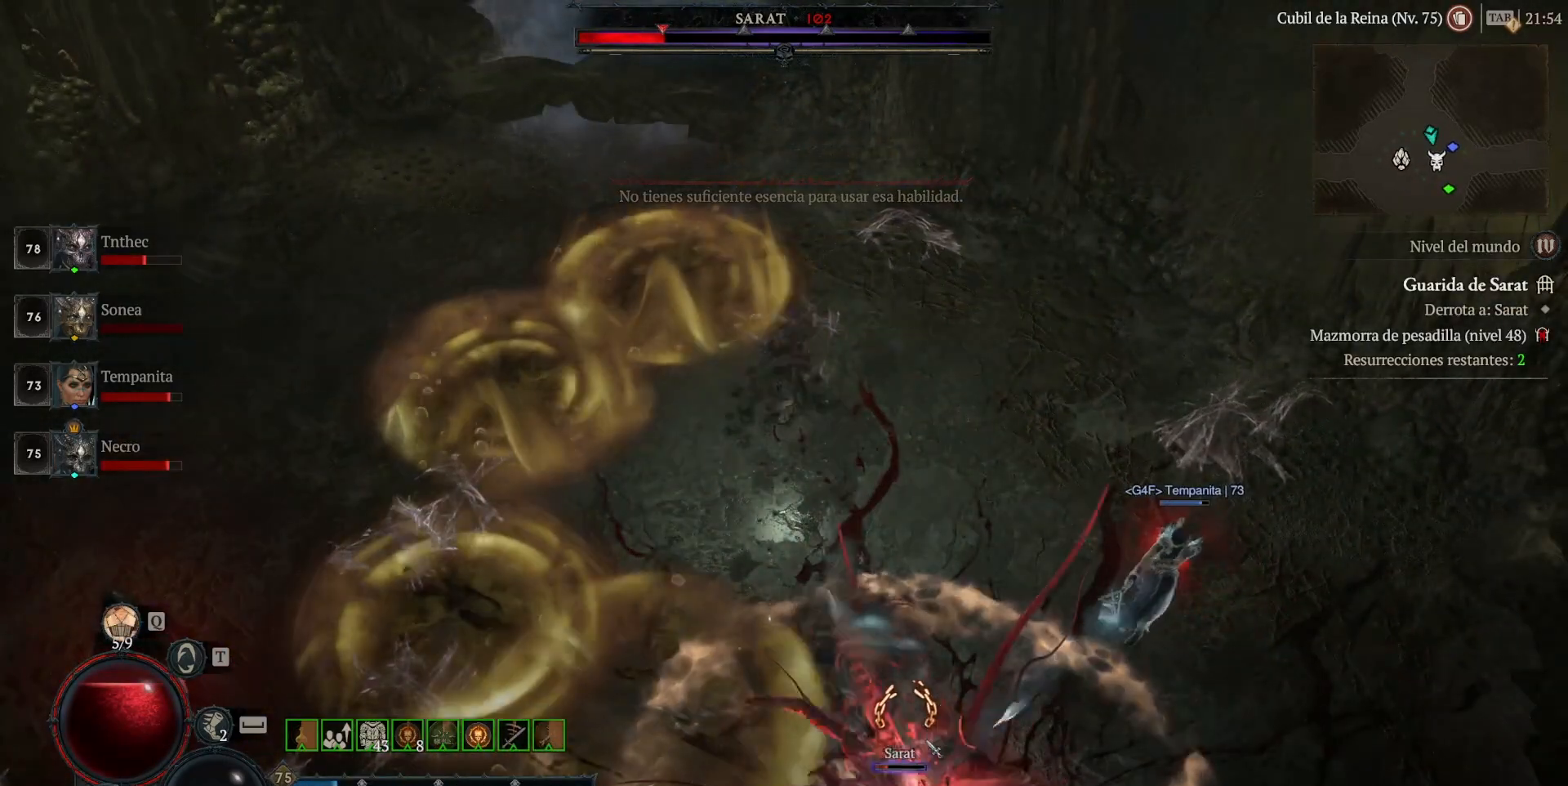
{"keys": ["shift_l"], "mouse": ["right"], "events": [[40, "mouse_right", "down"], [200, "mouse_right", "up"], [280, "mouse_right", "down"], [440, "mouse_right", "up"], [520, "mouse_right", "down"]]}
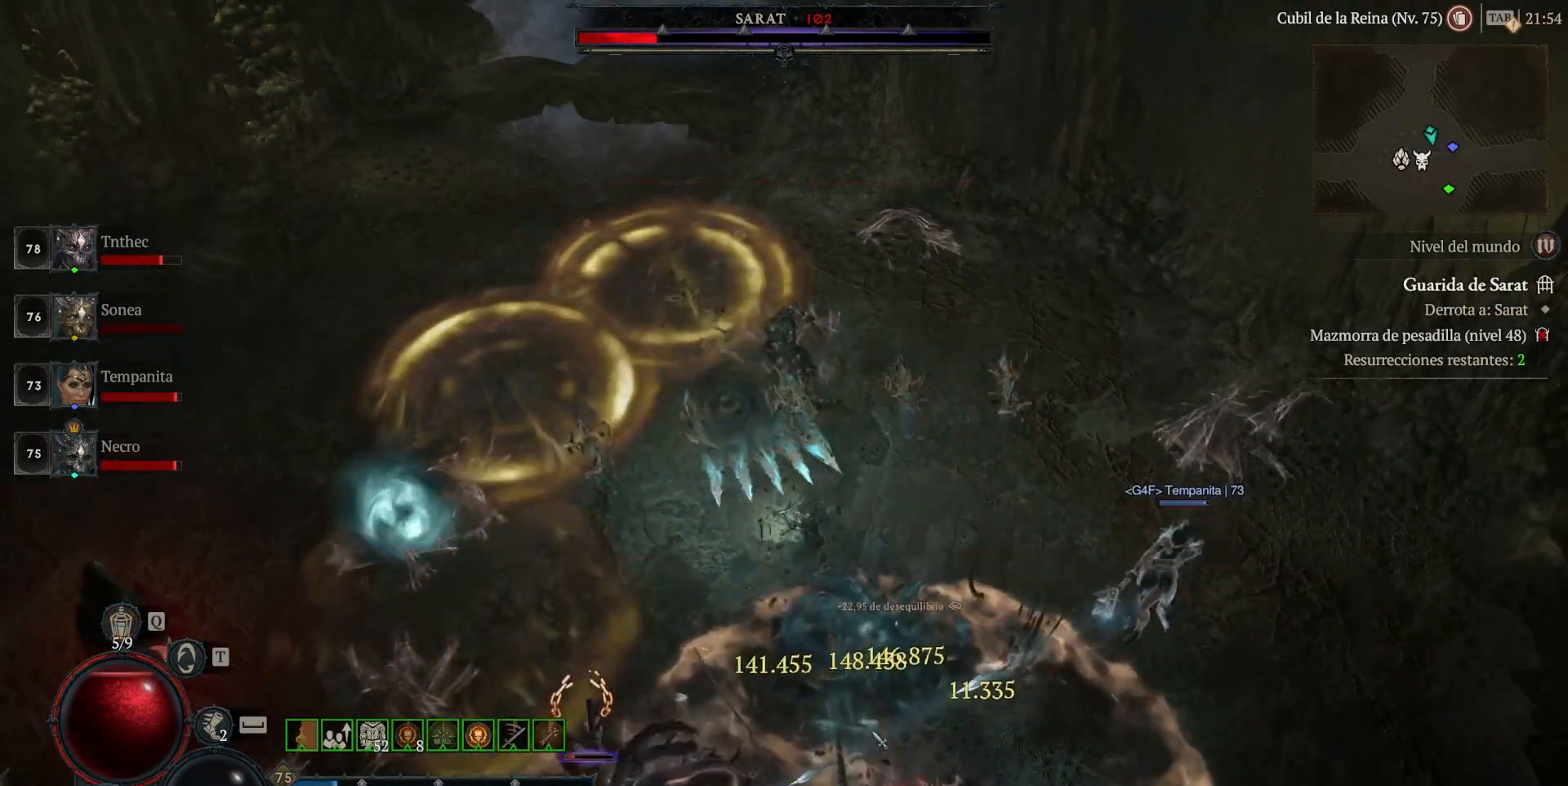
{"keys": [], "mouse": ["left"], "events": [[120, "mouse_right", "up"], [240, "shift_l", "up"], [280, "mouse_left", "down"], [280, "space", "down"], [440, "space", "up"]]}
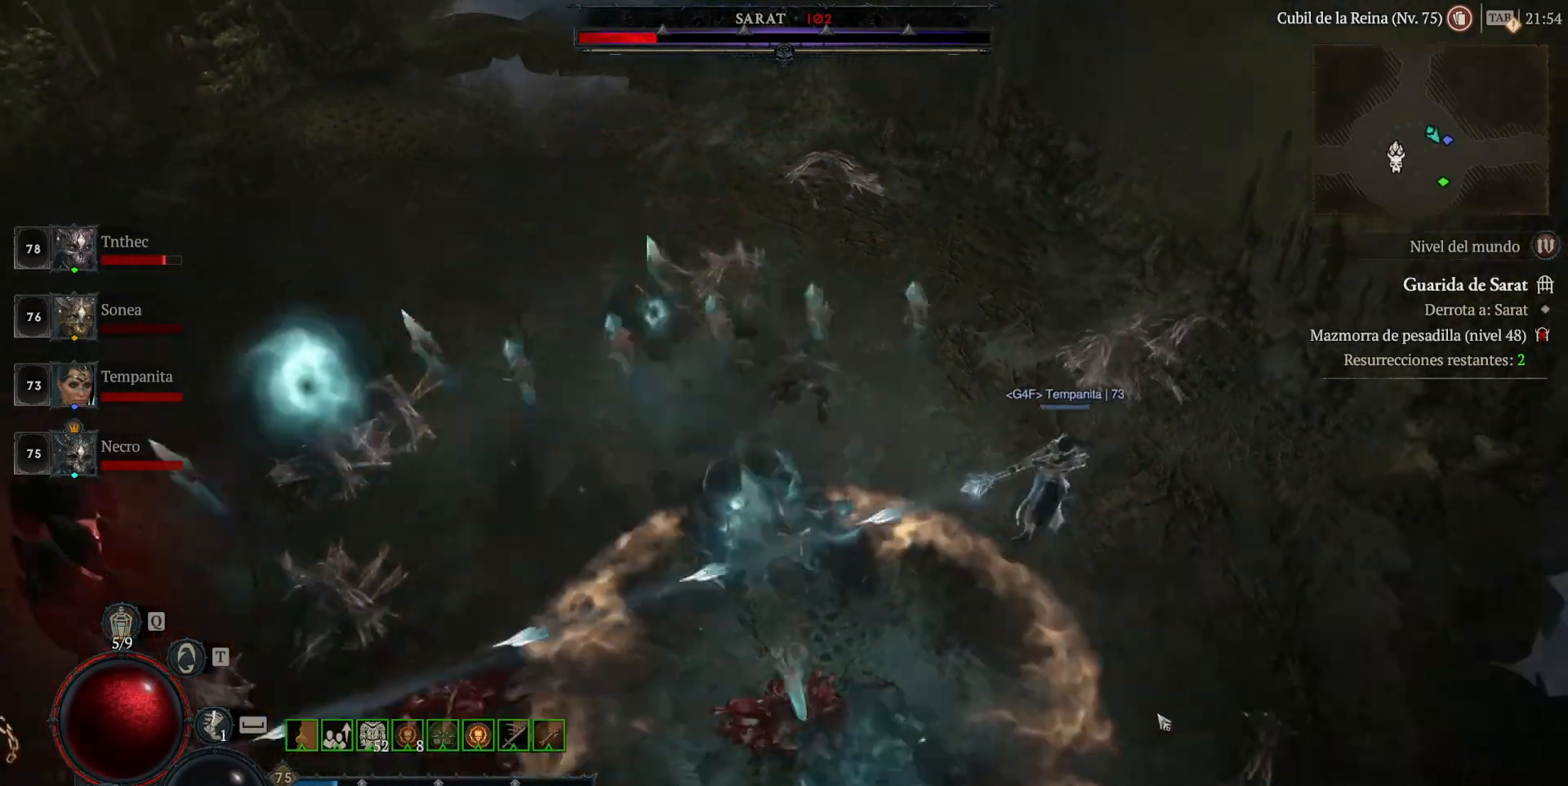
{"keys": [], "mouse": ["left"], "events": []}
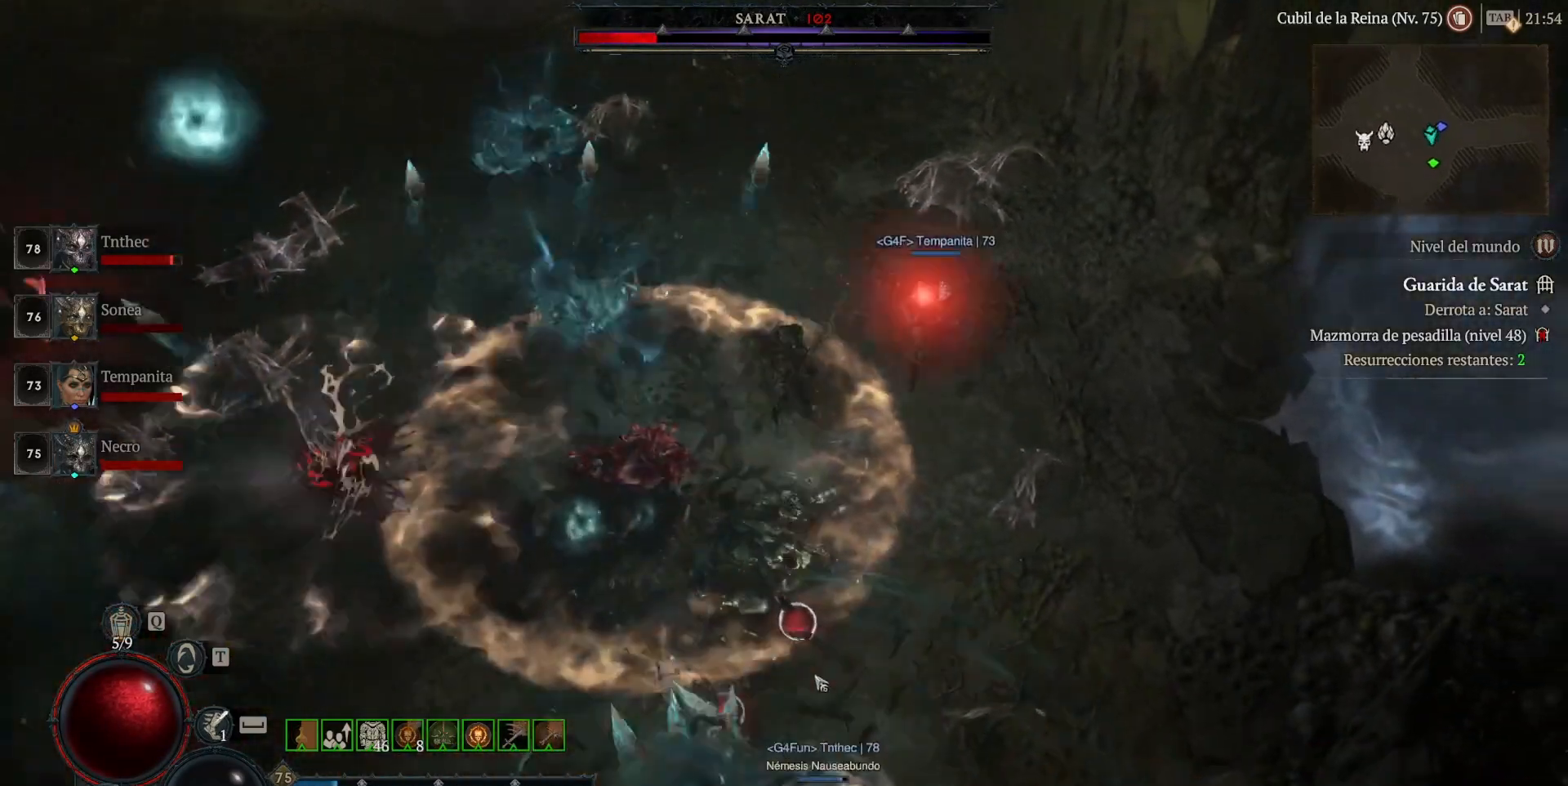
{"keys": [], "mouse": ["left"], "events": []}
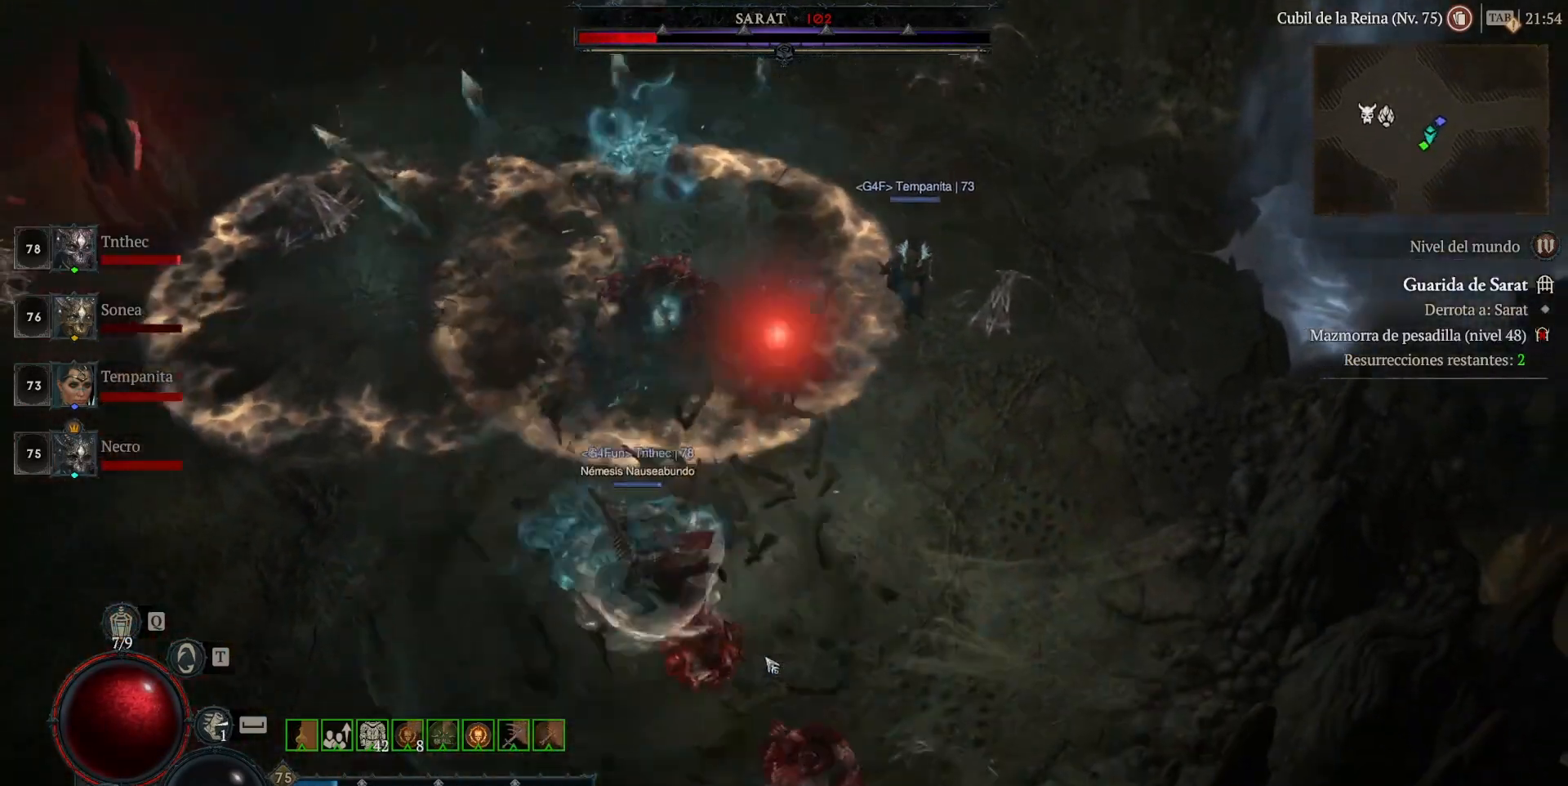
{"keys": [], "mouse": ["left"], "events": []}
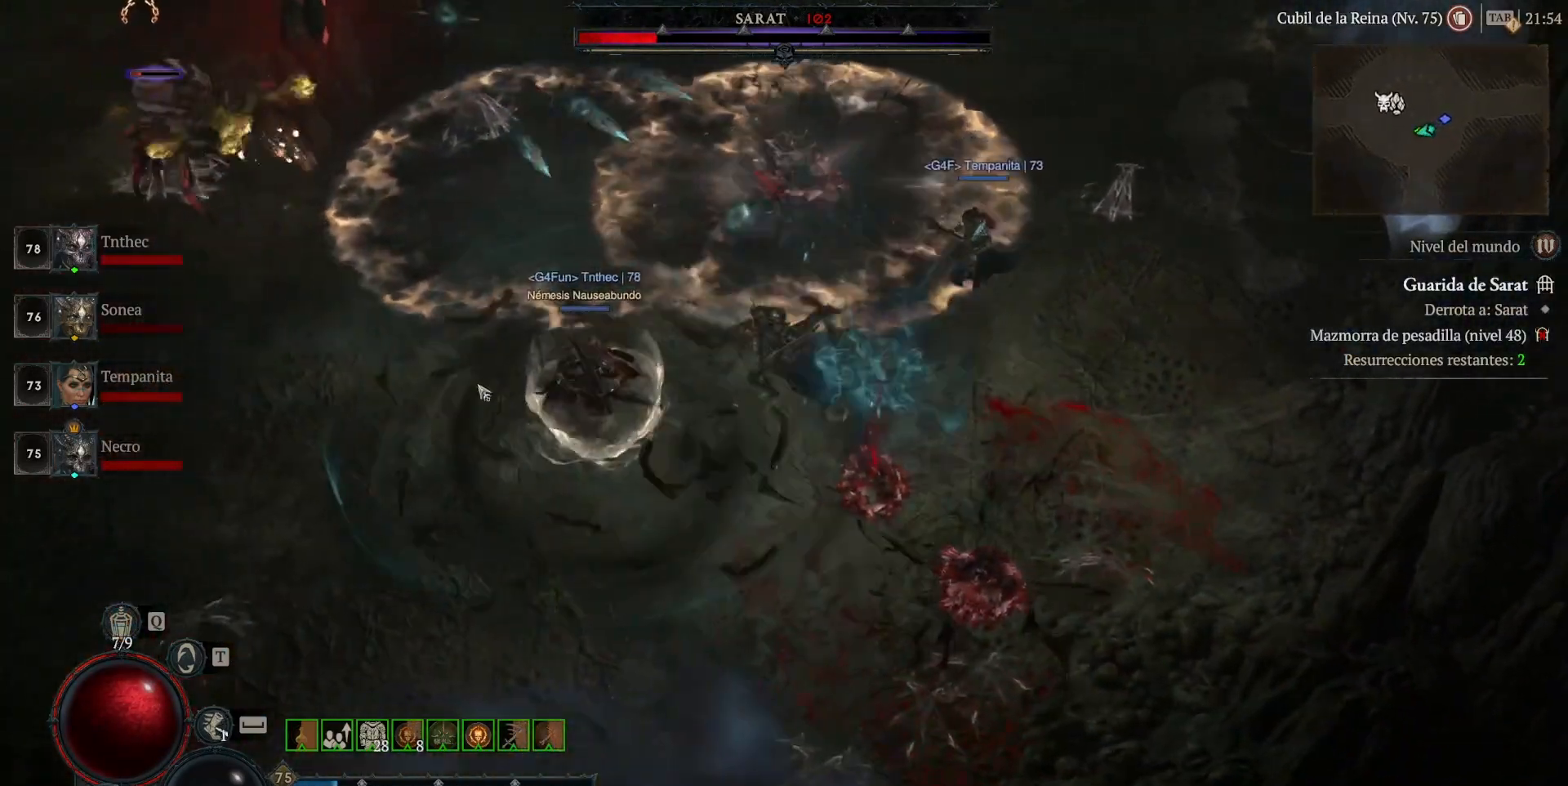
{"keys": ["shift_l"], "mouse": [], "events": [[120, "mouse_left", "up"], [240, "shift_l", "down"], [280, "mouse_right", "down"], [480, "mouse_right", "up"]]}
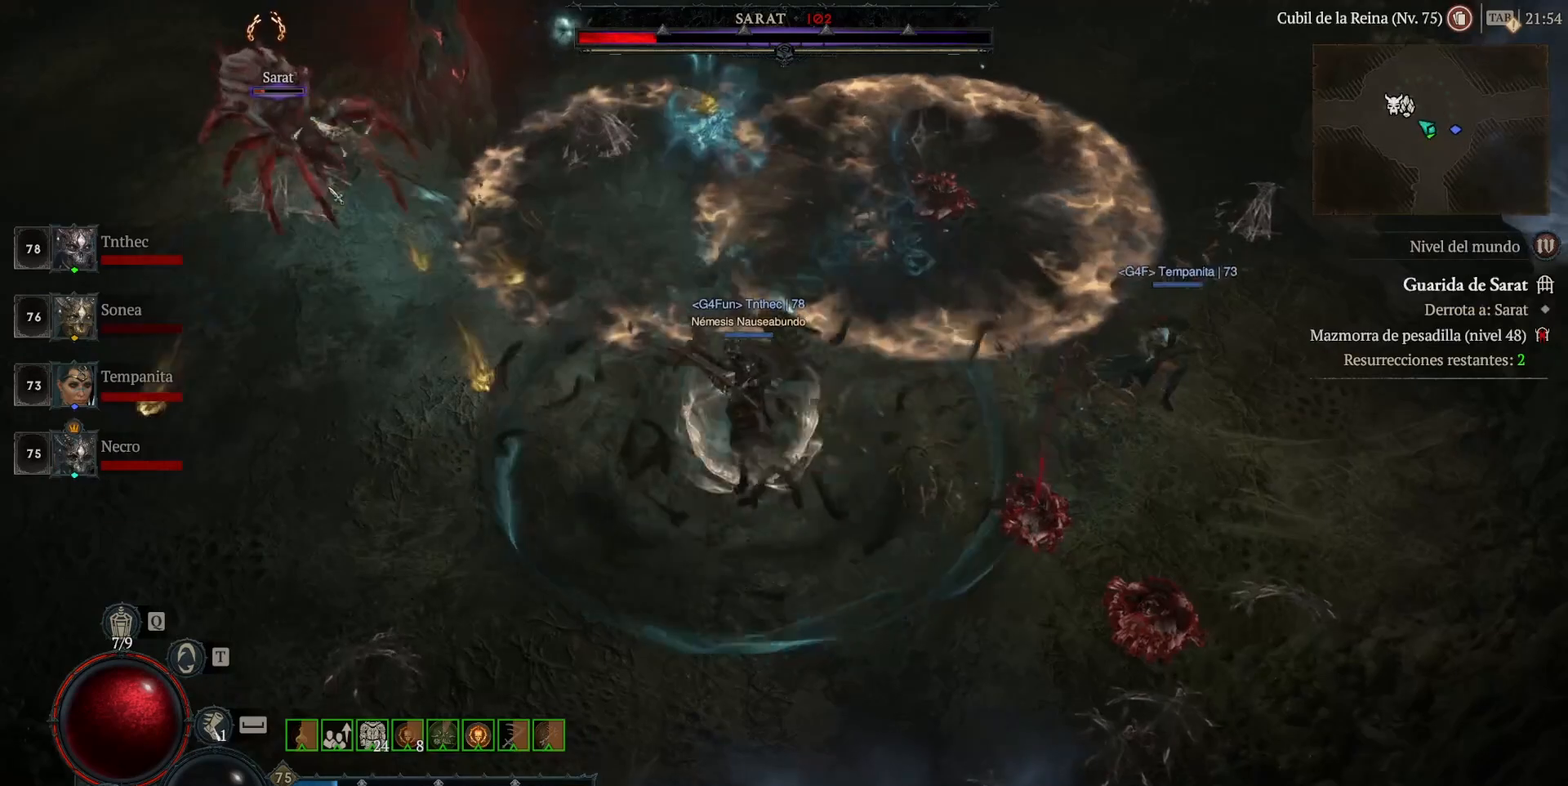
{"keys": ["shift_l"], "mouse": [], "events": [[80, "mouse_right", "down"], [240, "mouse_right", "up"], [320, "mouse_right", "down"], [440, "mouse_right", "up"]]}
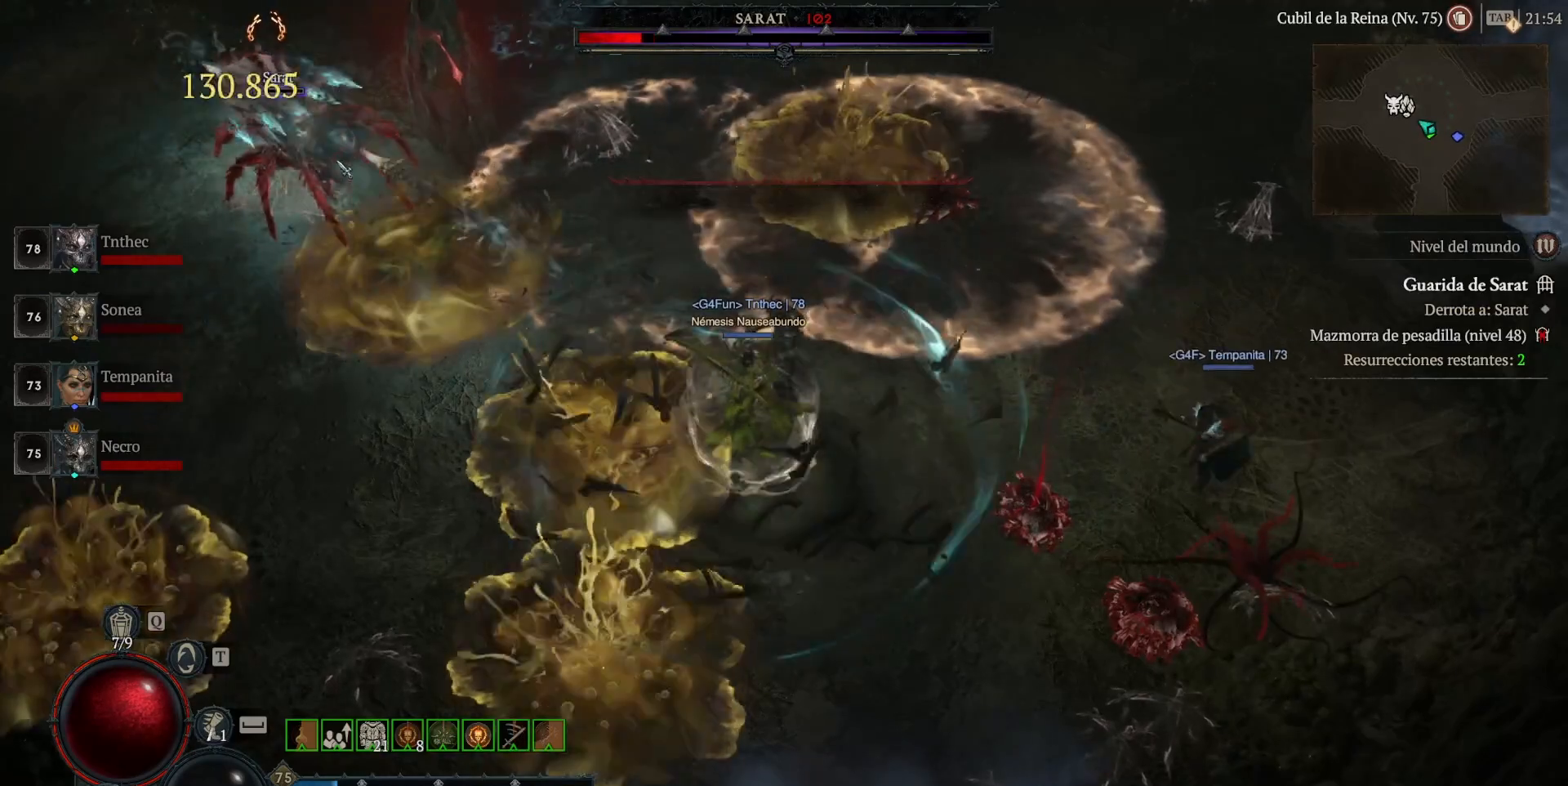
{"keys": ["shift_l"], "mouse": [], "events": [[40, "mouse_right", "down"], [160, "mouse_right", "up"], [280, "mouse_right", "down"], [400, "mouse_right", "up"]]}
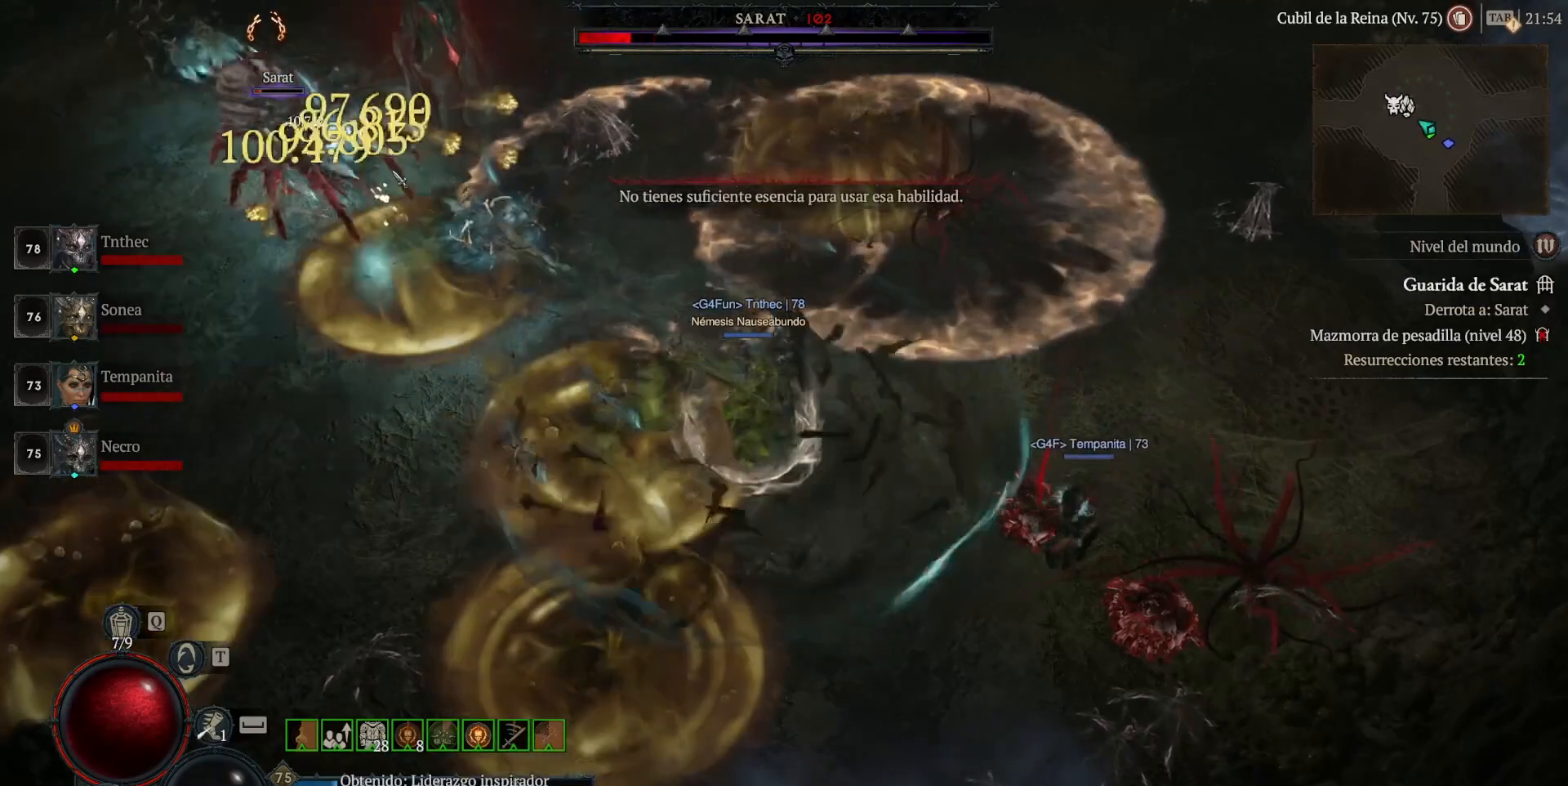
{"keys": ["shift_l"], "mouse": ["right"], "events": [[40, "mouse_right", "down"], [160, "mouse_right", "up"], [240, "mouse_right", "down"], [400, "mouse_right", "up"], [480, "mouse_right", "down"]]}
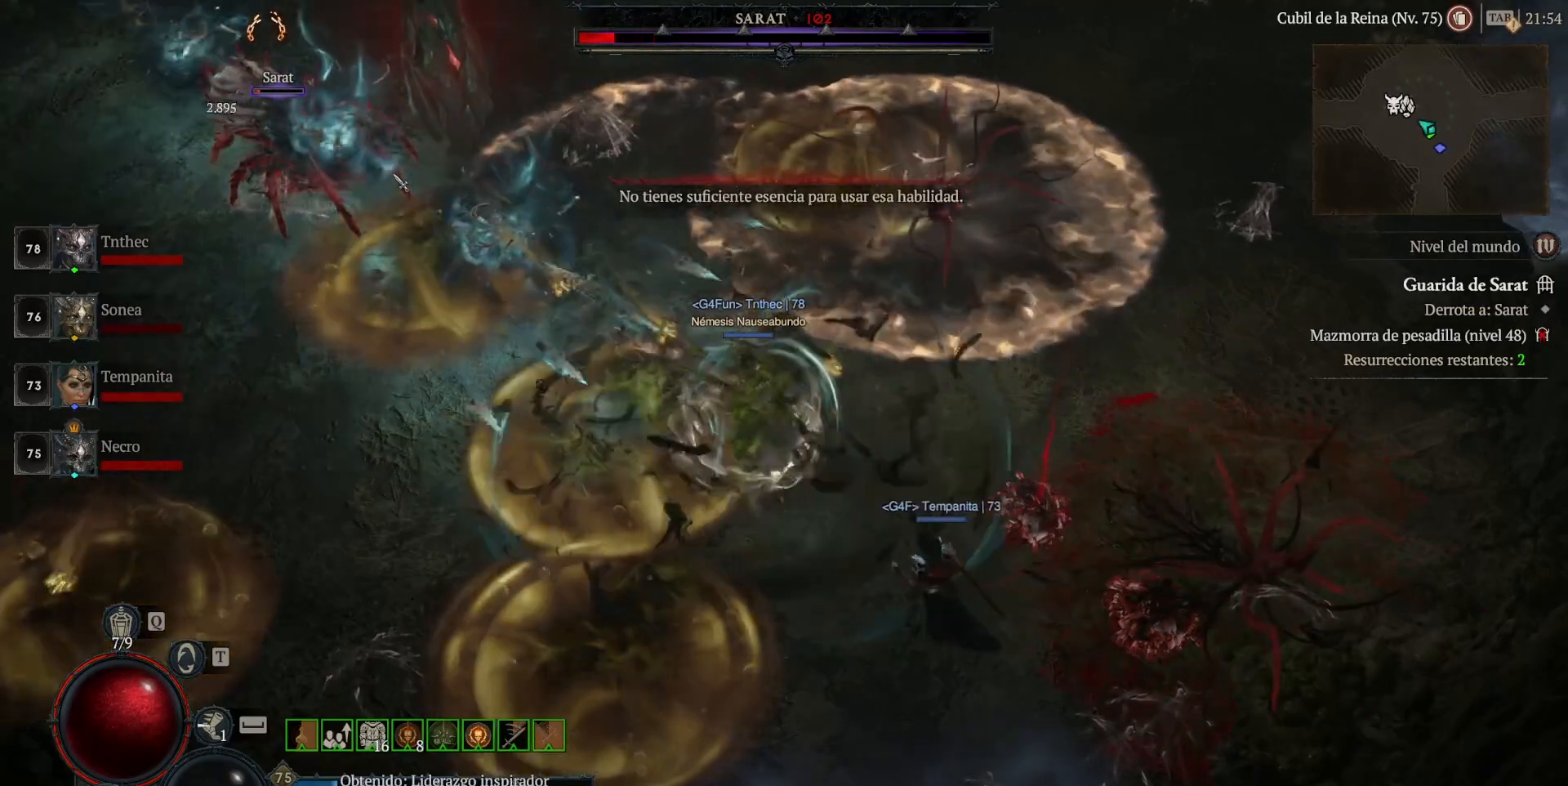
{"keys": ["shift_l"], "mouse": ["right"], "events": [[120, "mouse_right", "up"], [200, "mouse_right", "down"], [320, "mouse_right", "up"], [440, "mouse_right", "down"]]}
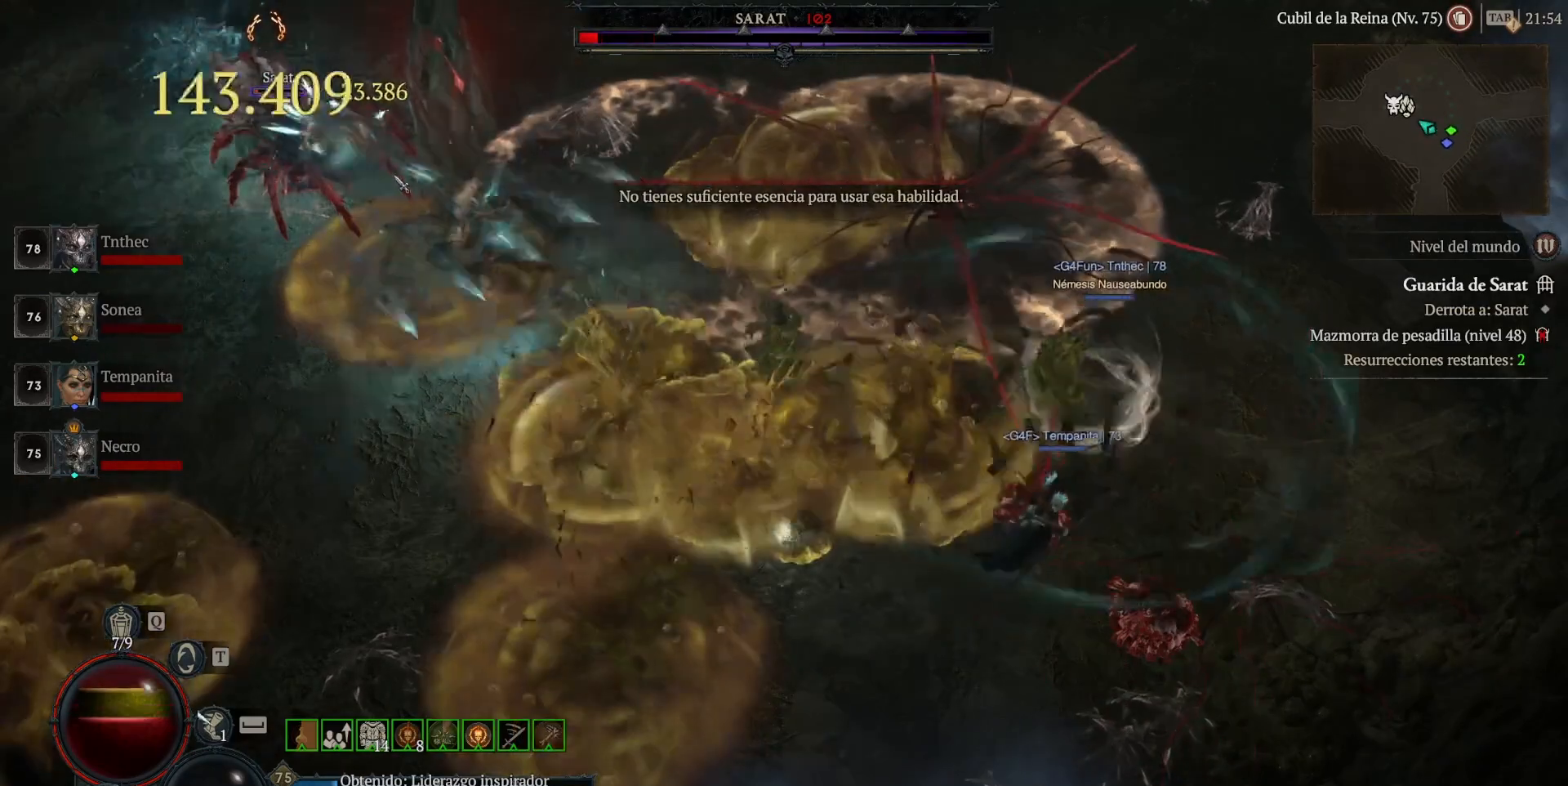
{"keys": ["shift_l"], "mouse": [], "events": [[40, "mouse_right", "up"], [200, "mouse_right", "down"], [280, "mouse_right", "up"], [400, "mouse_right", "down"], [480, "mouse_right", "up"]]}
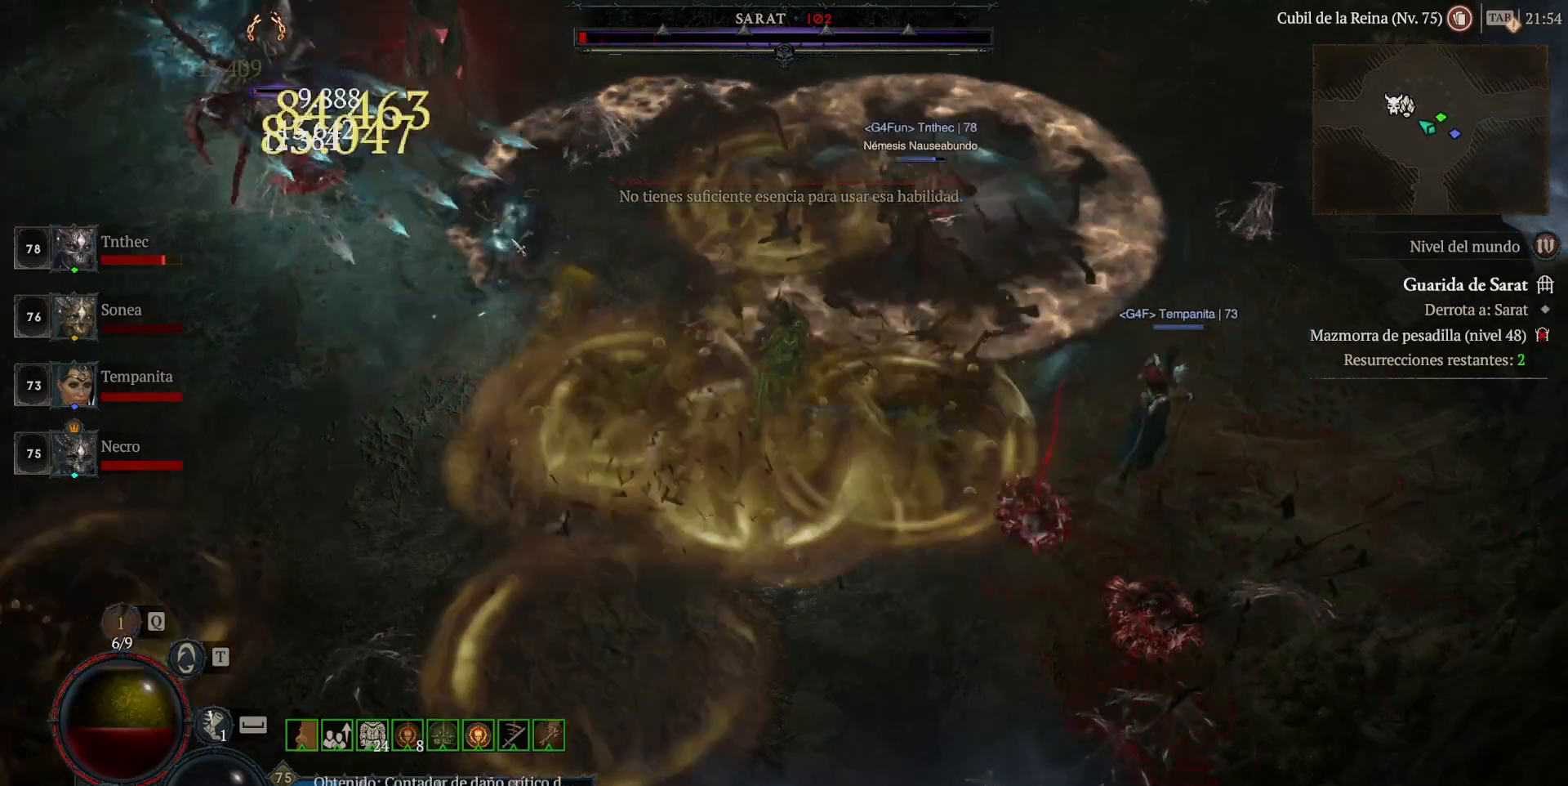
{"keys": [], "mouse": ["left"], "events": [[120, "shift_l", "up"], [160, "mouse_left", "down"]]}
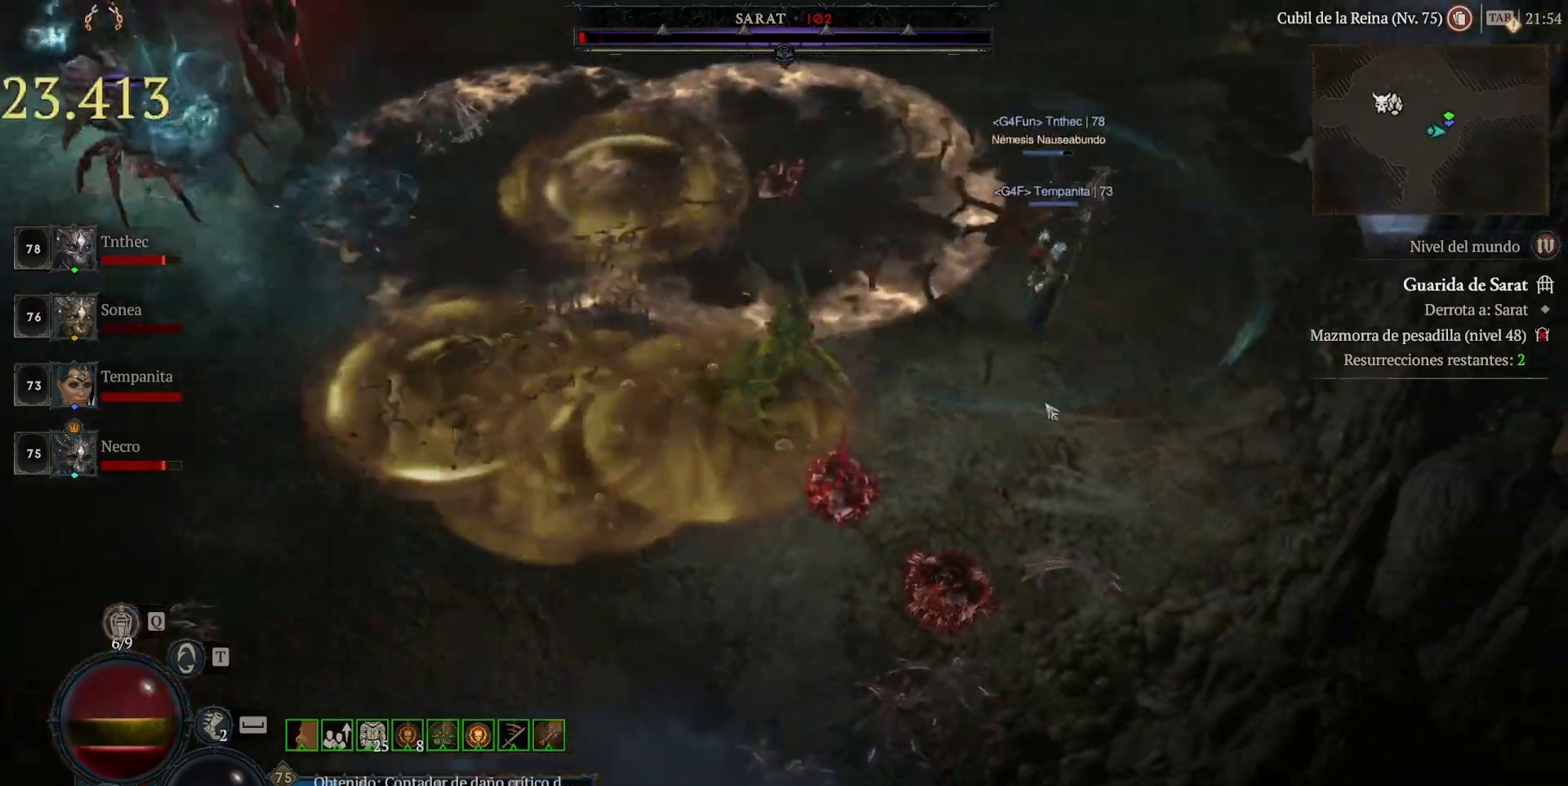
{"keys": [], "mouse": ["left"], "events": []}
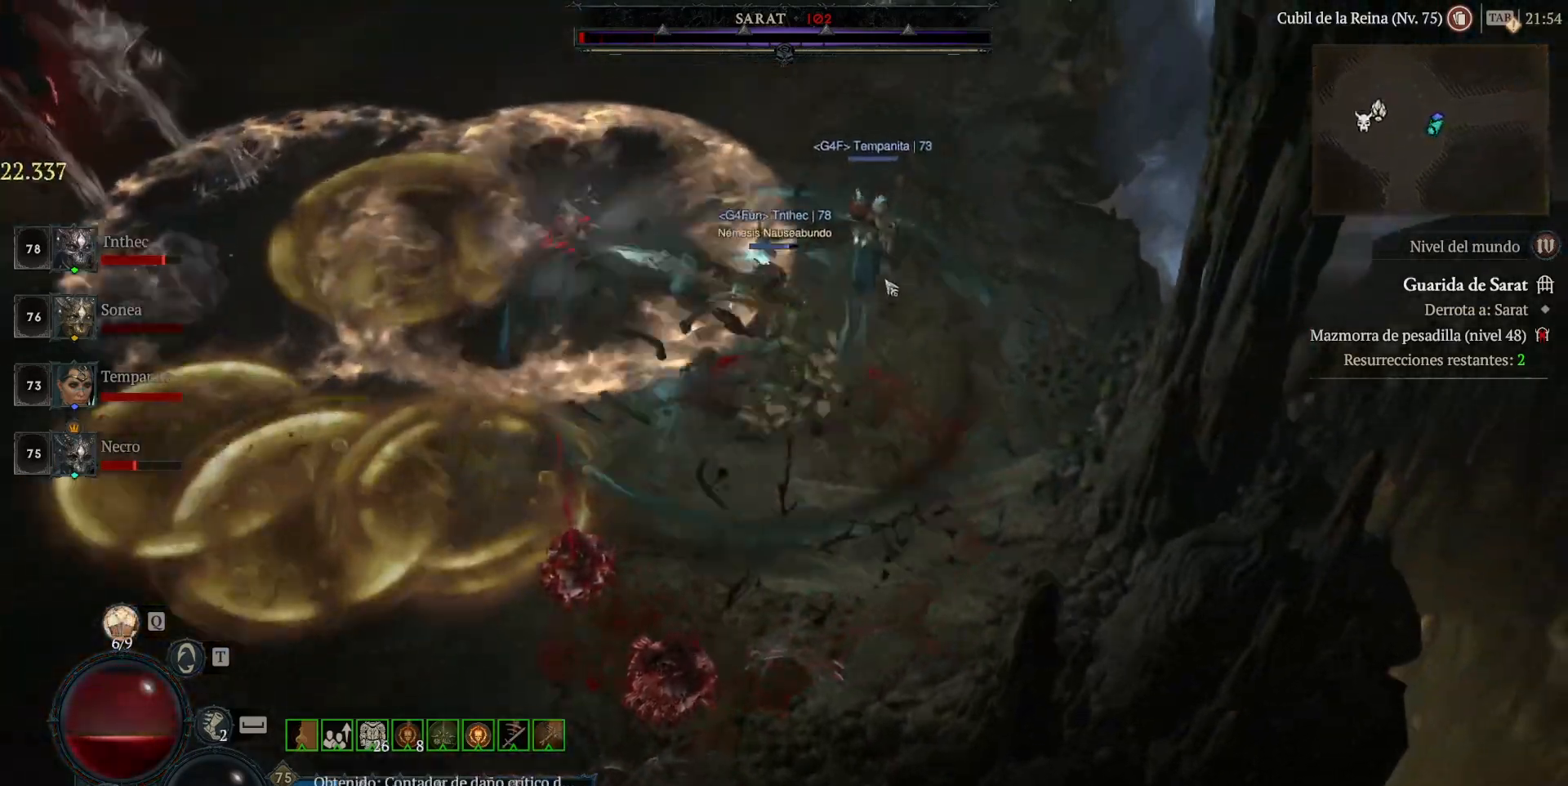
{"keys": [], "mouse": ["left"], "events": []}
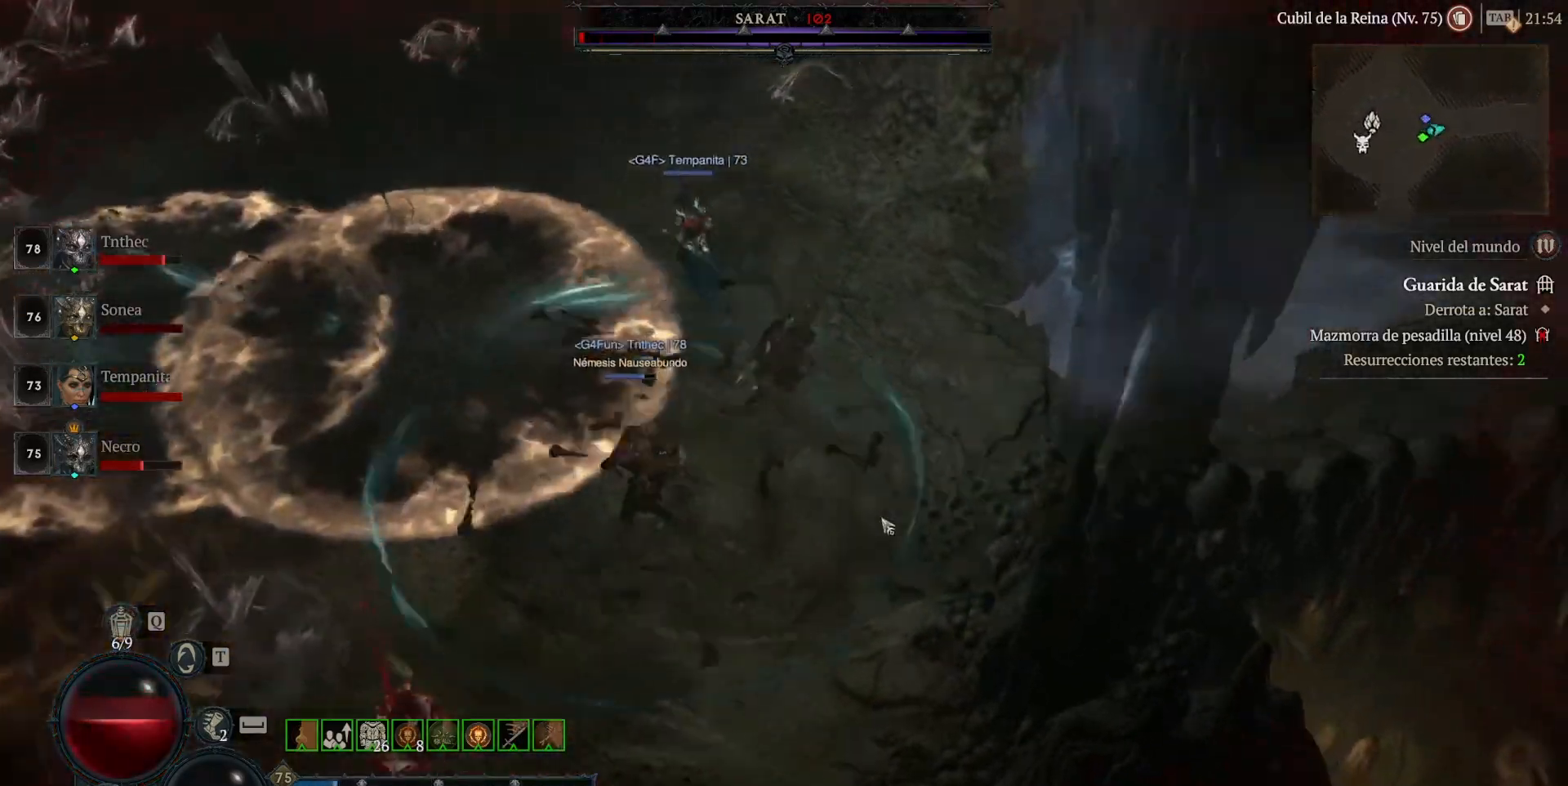
{"keys": [], "mouse": [], "events": [[440, "mouse_left", "up"]]}
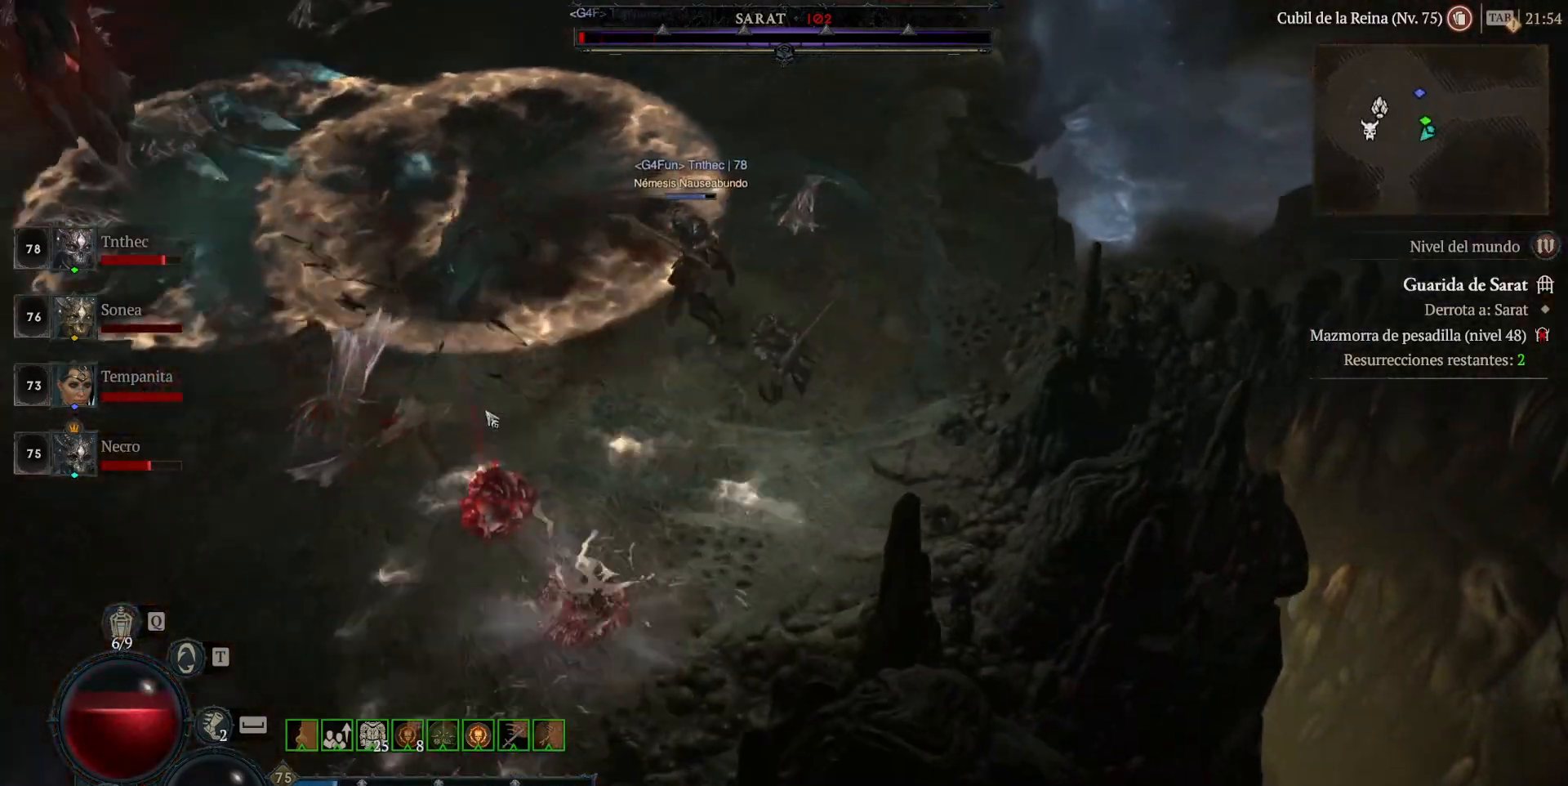
{"keys": [], "mouse": [], "events": [[120, "shift_l", "down"], [320, "mouse_right", "down"], [400, "mouse_right", "up"], [480, "shift_l", "up"]]}
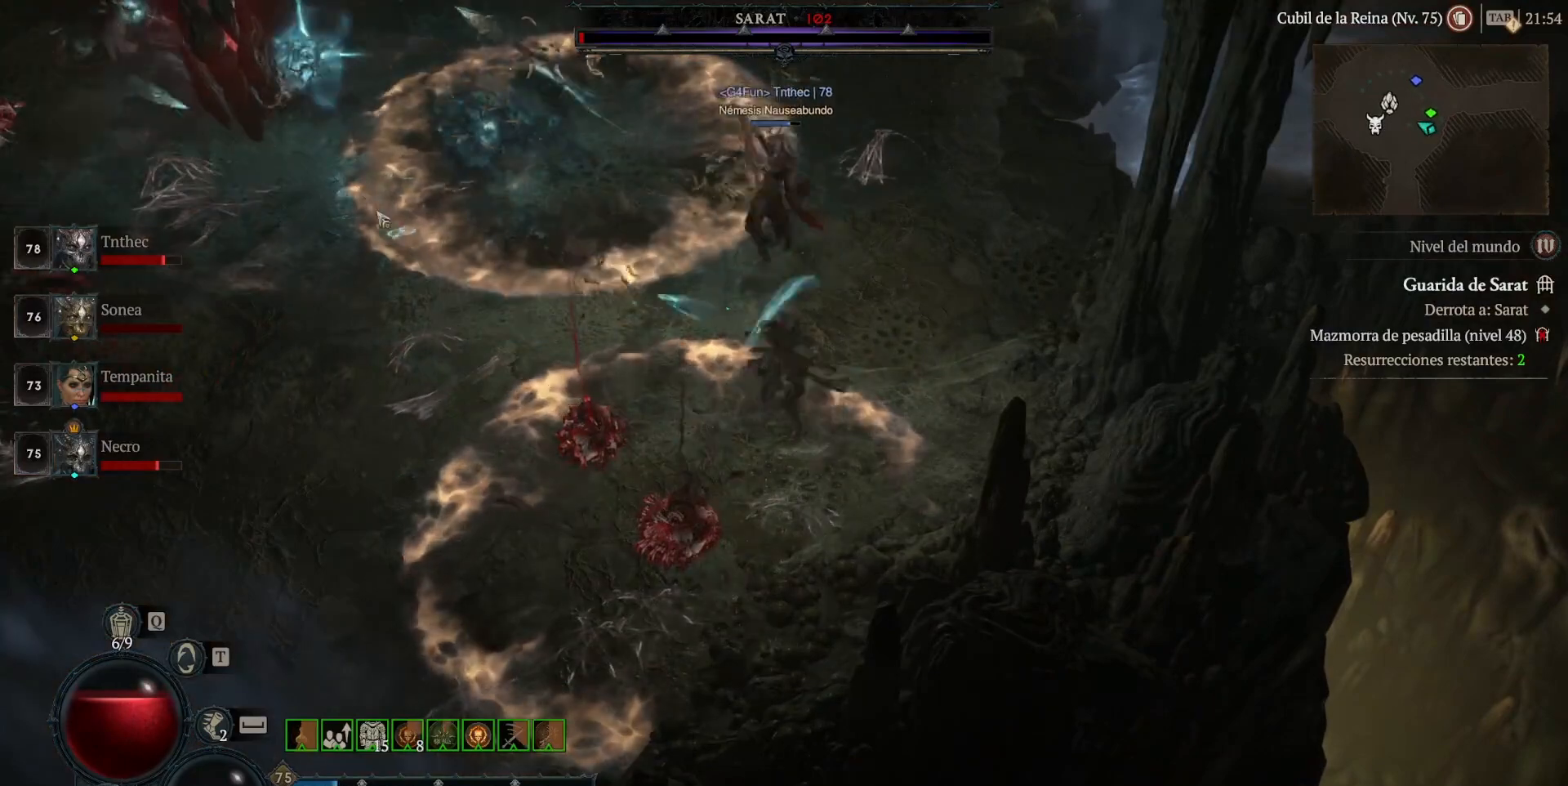
{"keys": [], "mouse": ["left"], "events": [[200, "mouse_left", "down"]]}
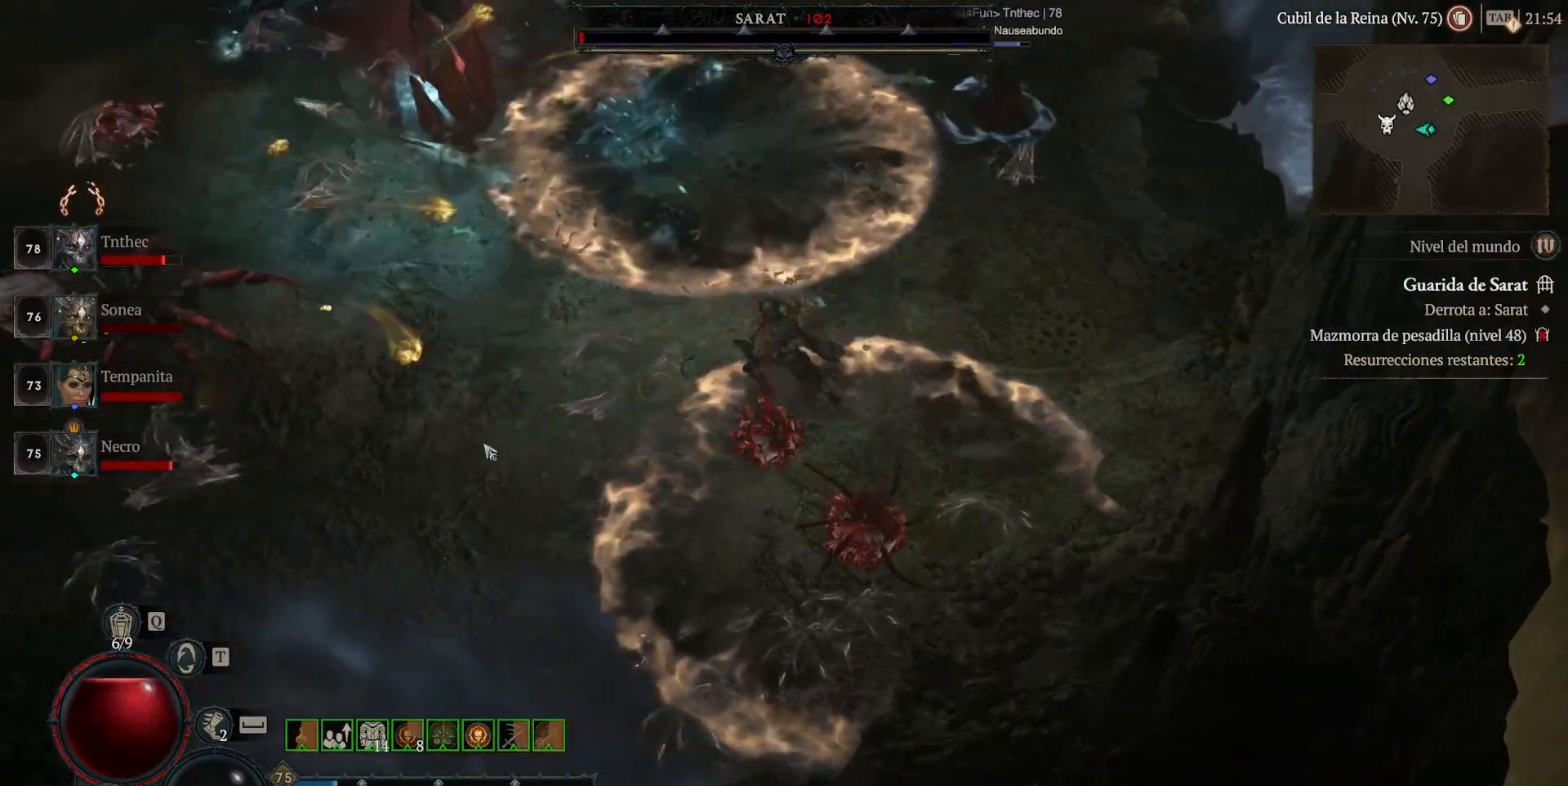
{"keys": [], "mouse": [], "events": [[120, "mouse_left", "up"], [200, "shift_l", "down"], [280, "mouse_right", "down"], [440, "mouse_right", "up"], [440, "shift_l", "up"]]}
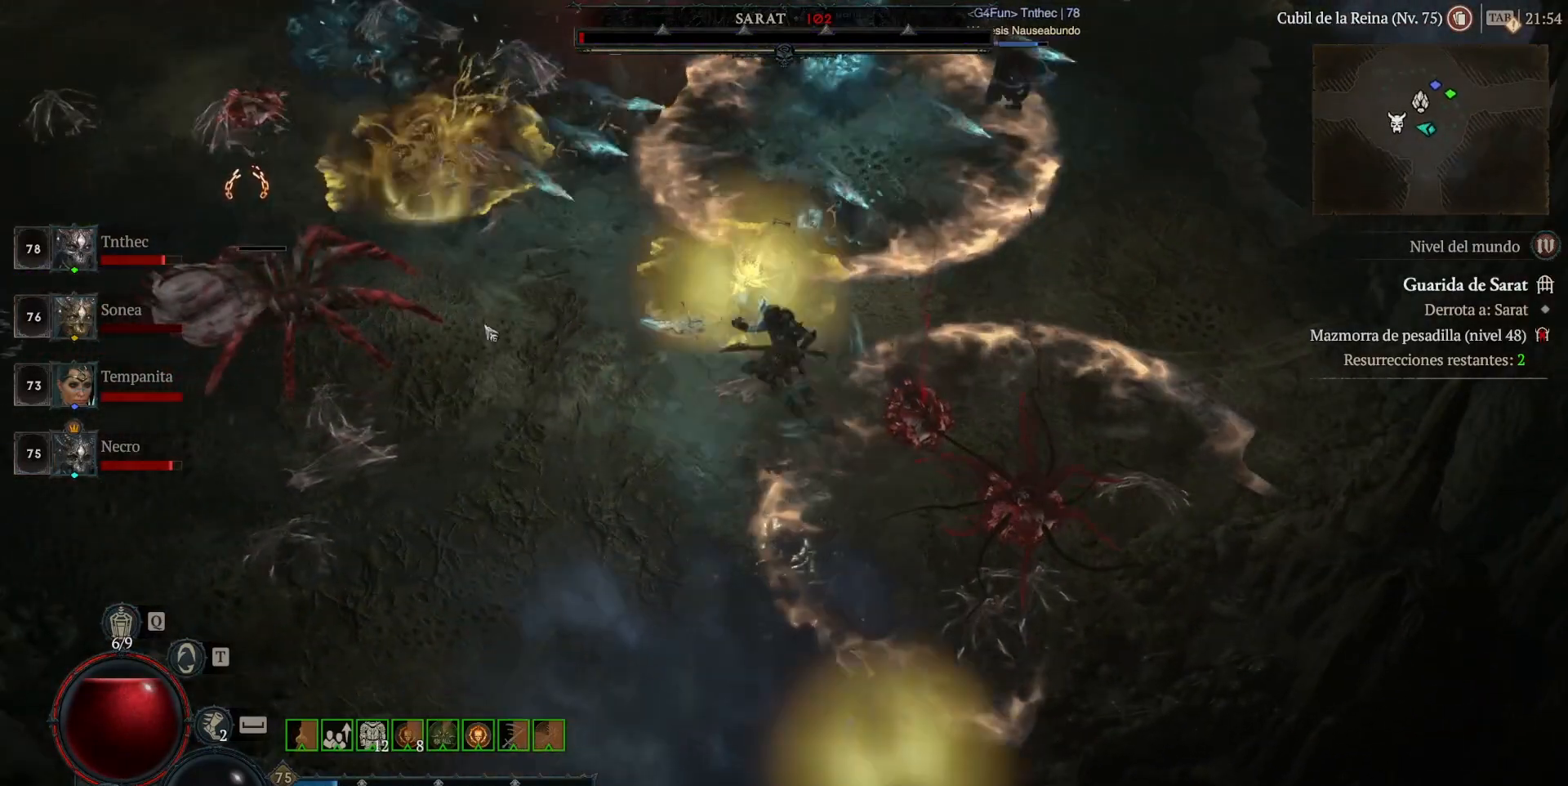
{"keys": ["shift_l"], "mouse": ["right"], "events": [[80, "mouse_left", "down"], [320, "mouse_left", "up"], [320, "shift_l", "down"], [440, "mouse_right", "down"]]}
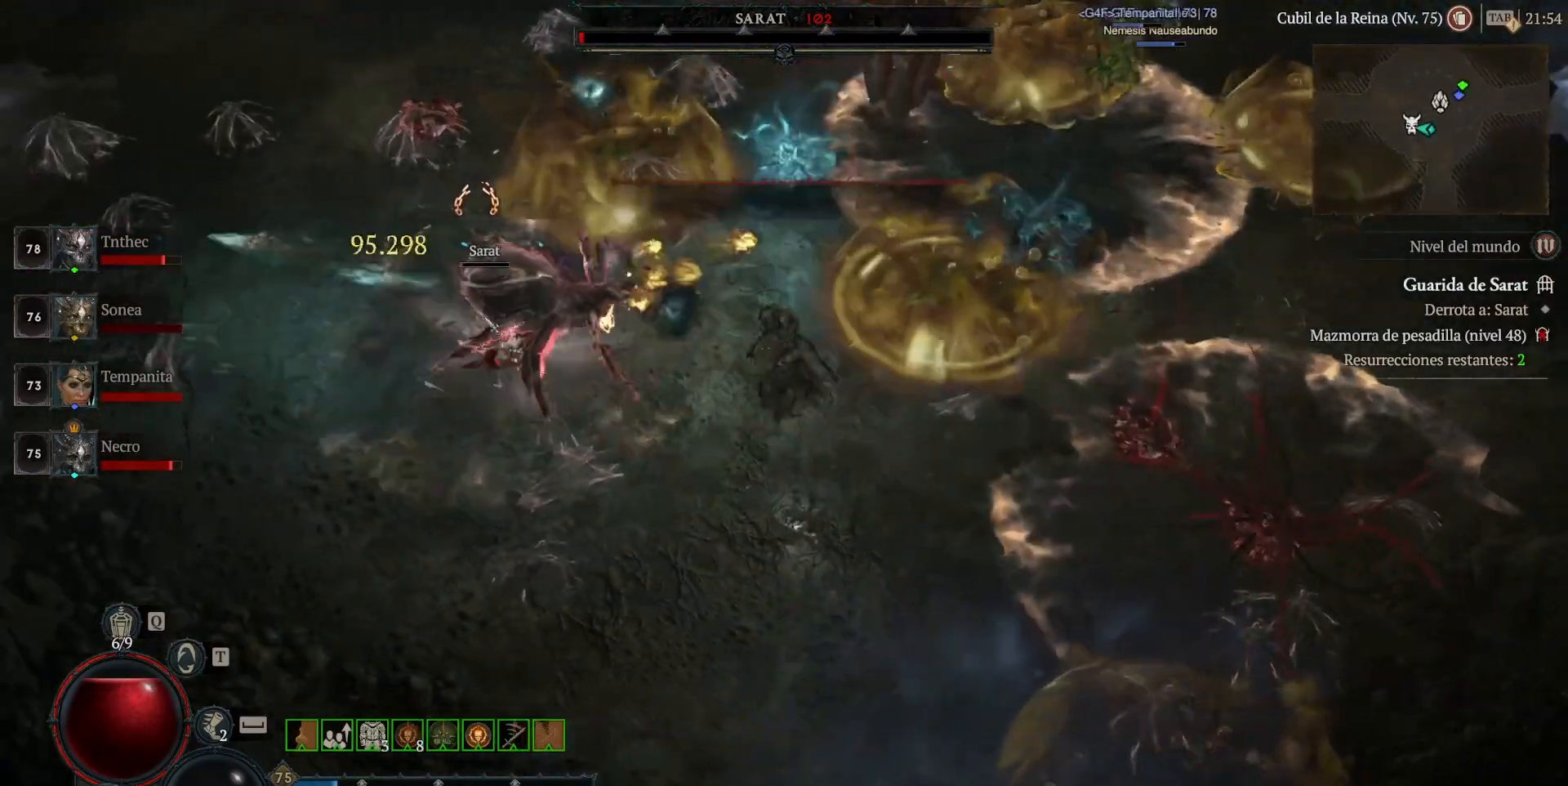
{"keys": [], "mouse": [], "events": [[40, "mouse_right", "up"], [40, "shift_l", "up"], [160, "mouse_left", "down"], [440, "mouse_left", "up"]]}
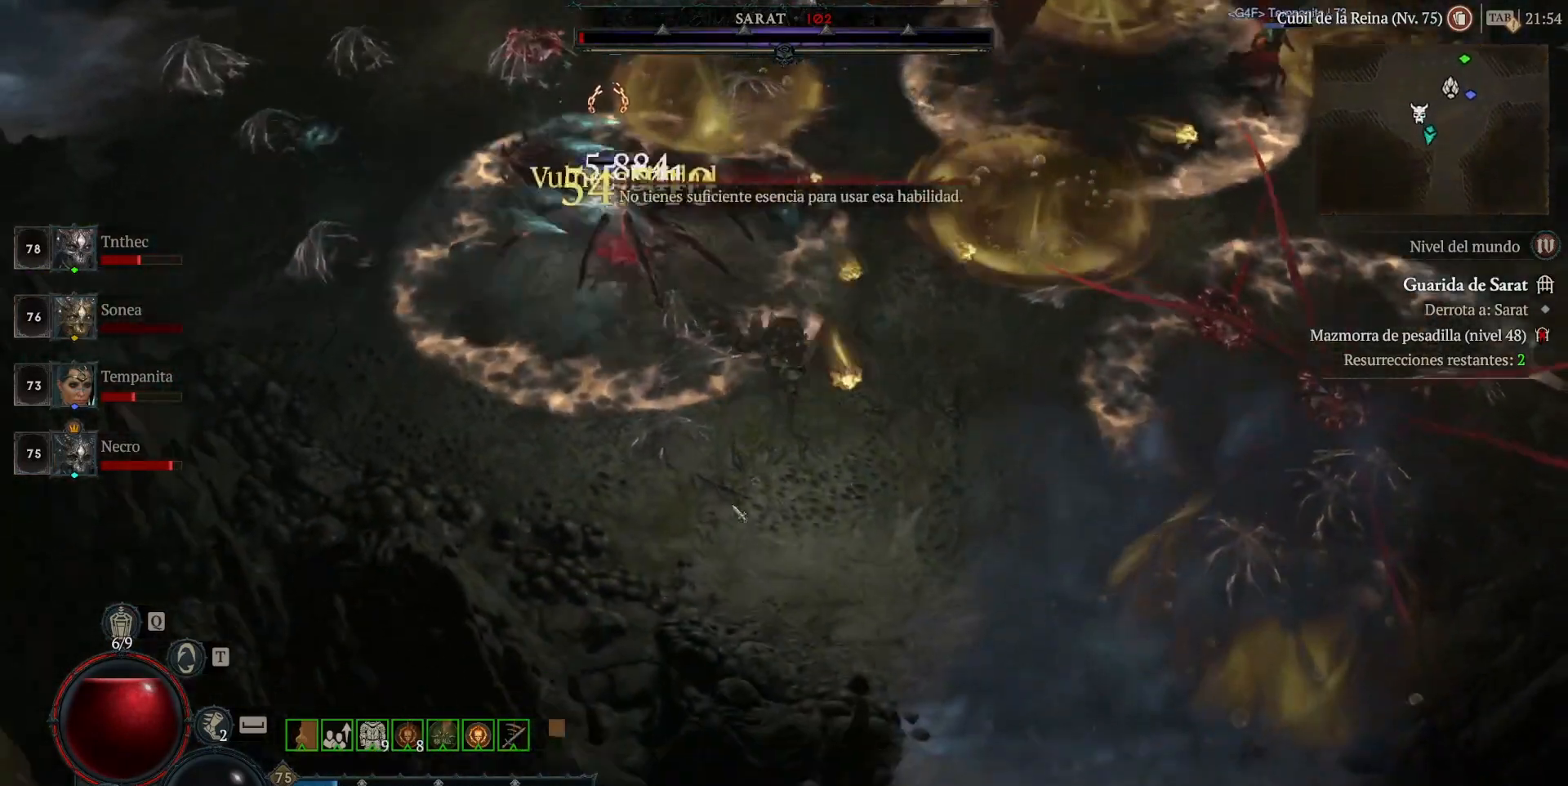
{"keys": ["shift_l"], "mouse": [], "events": [[40, "shift_l", "down"], [200, "mouse_left", "down"], [400, "mouse_left", "up"]]}
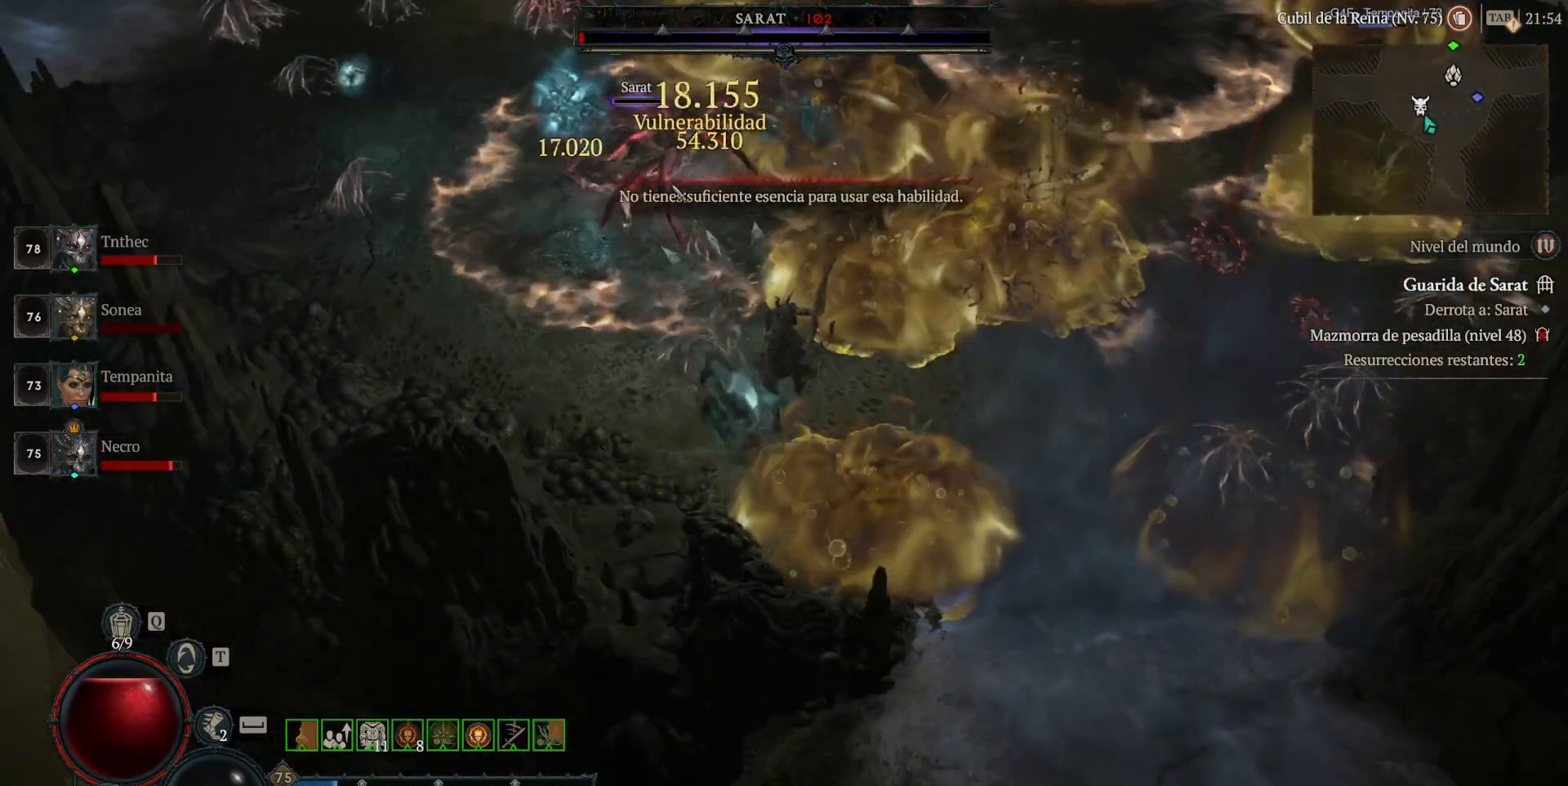
{"keys": [], "mouse": [], "events": [[160, "mouse_right", "down"], [320, "mouse_right", "up"], [480, "shift_l", "up"]]}
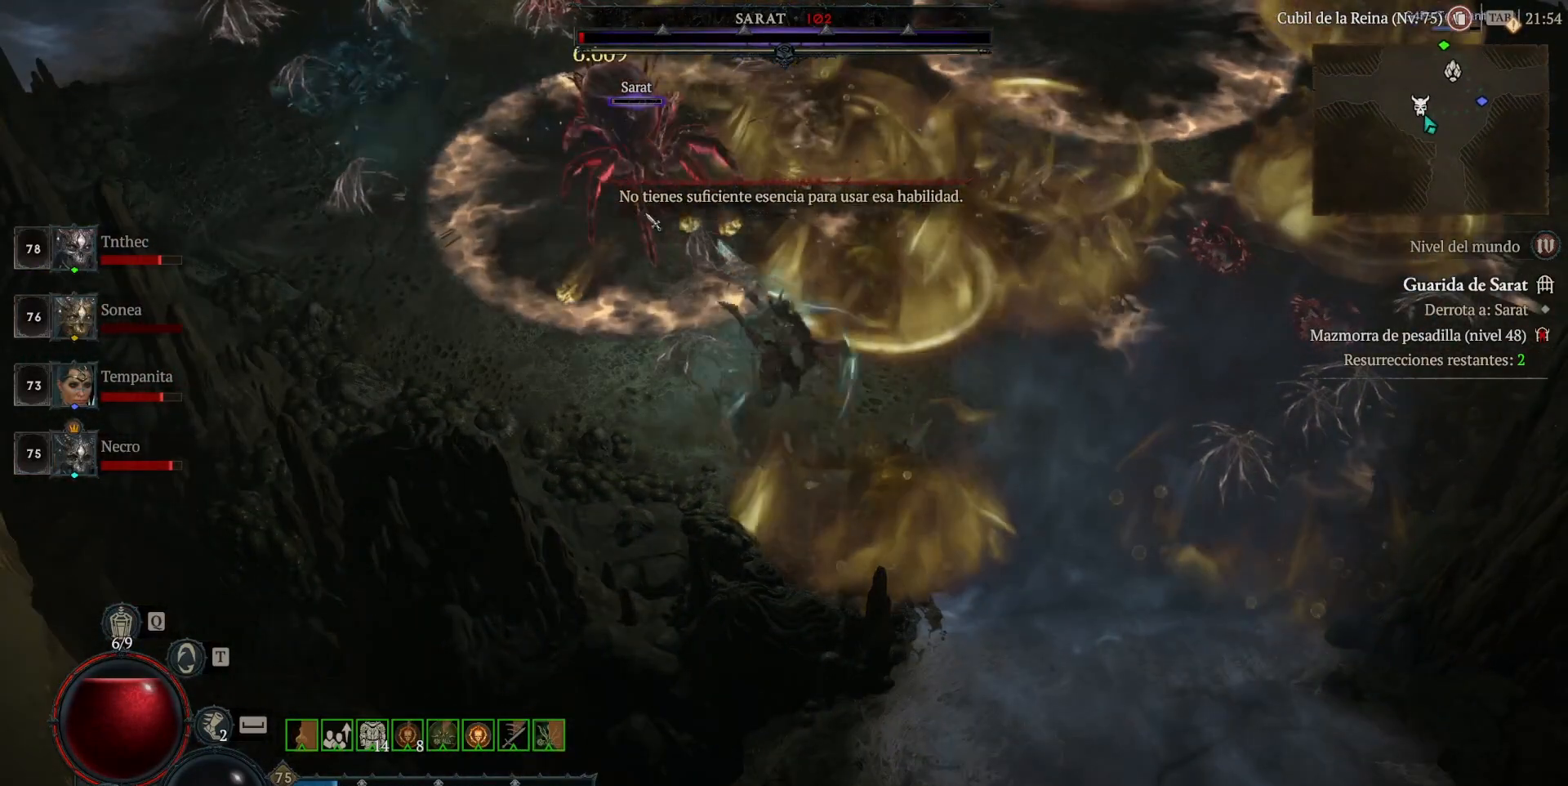
{"keys": [], "mouse": ["left"], "events": [[280, "mouse_left", "down"]]}
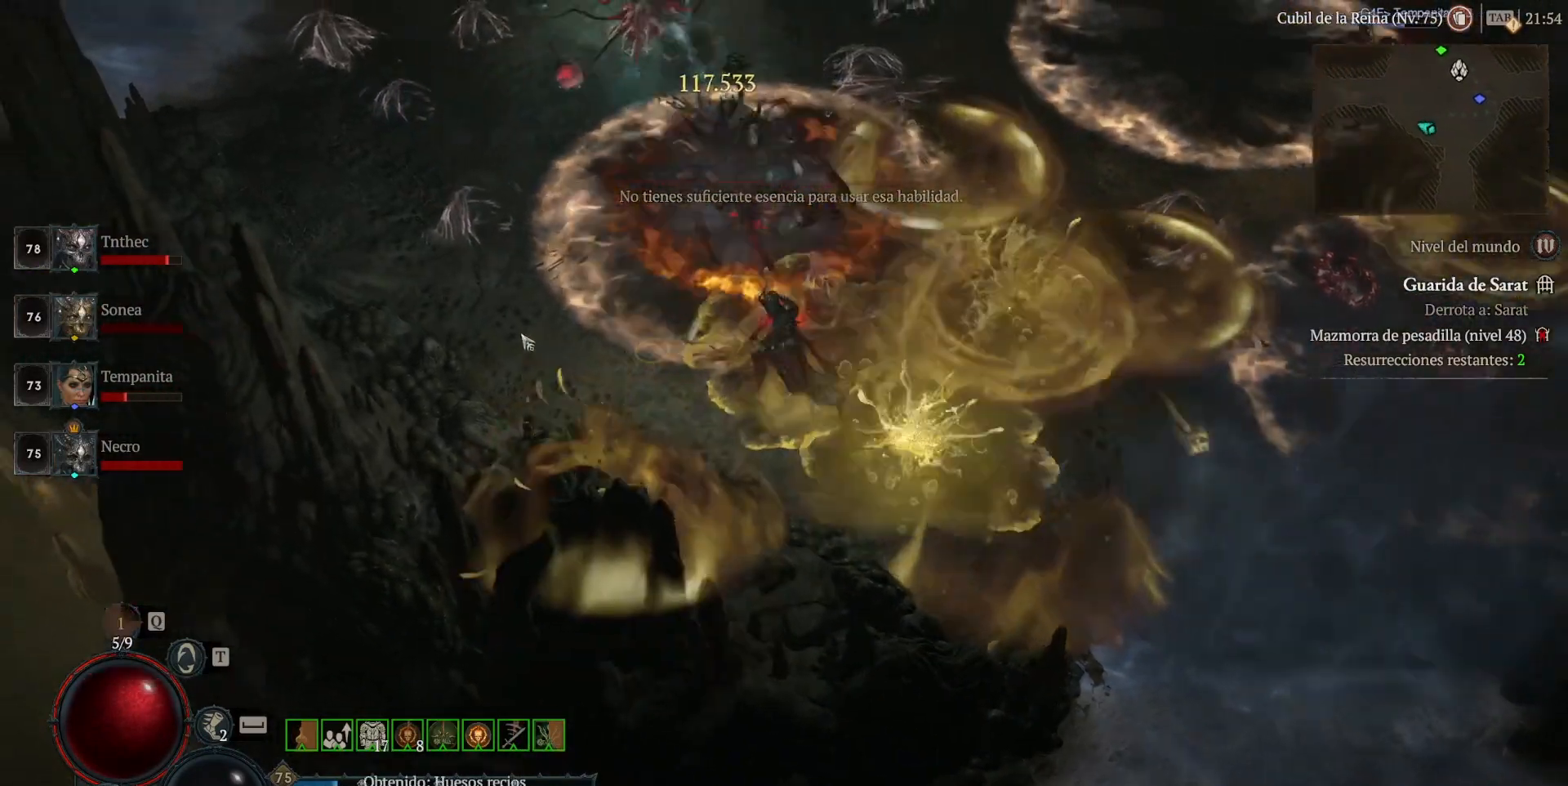
{"keys": [], "mouse": ["left"], "events": []}